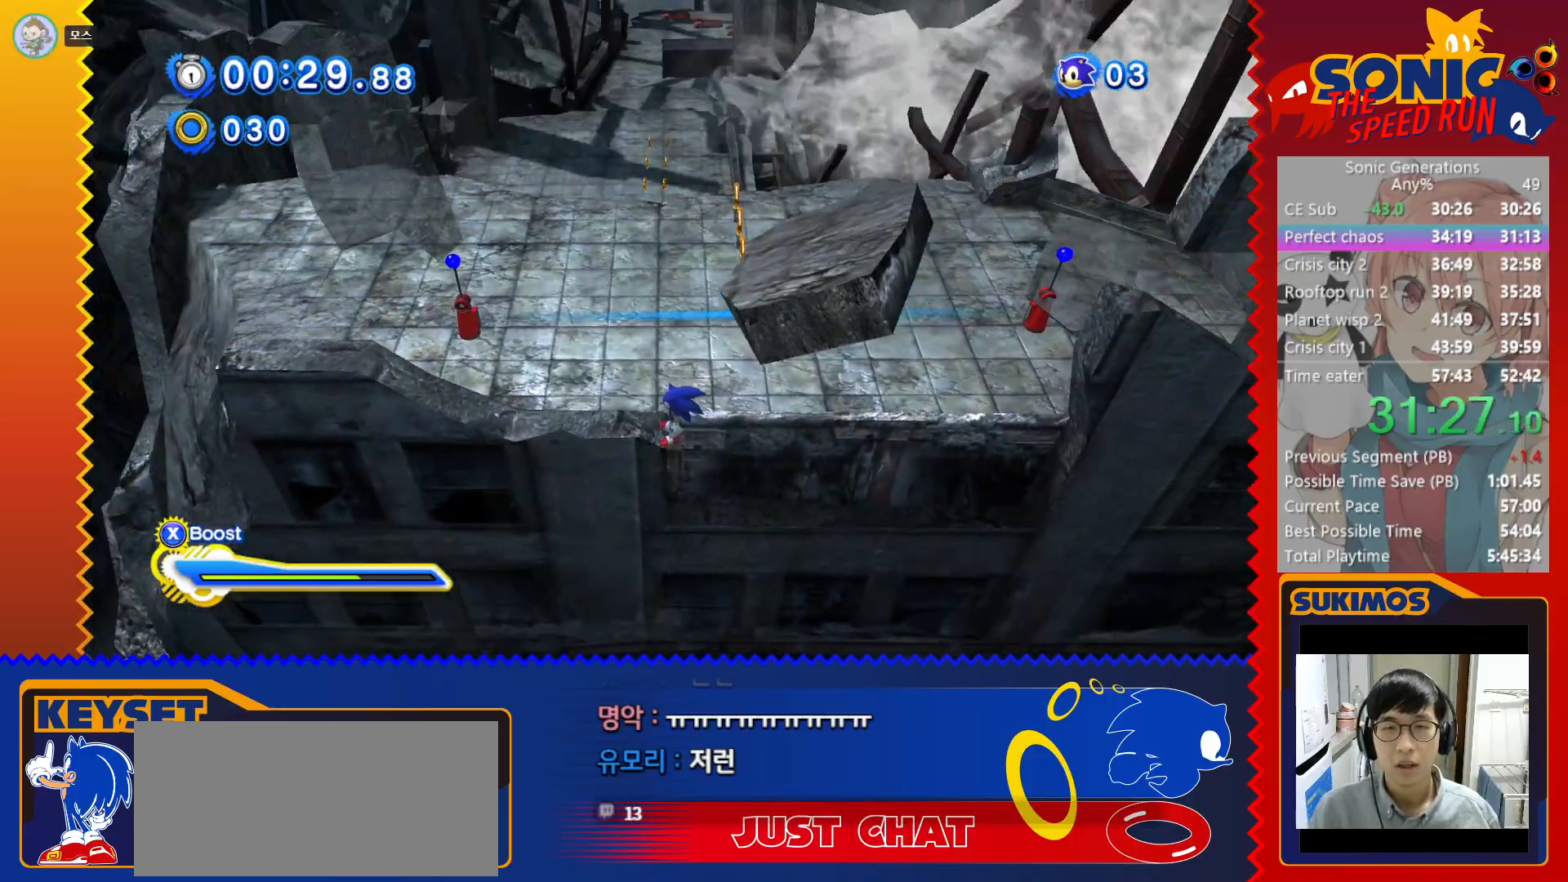
Gameplay with keyboard; each line is a JSON object with the keys held at the frame after it. "events" lists presses ("down") and releases ("up") of "a", "c", "d", "down", "f", "left", "right", "s", "up", "v", "x" and "z" between this image and that frame as [ms after this image, input, new state], when the widget could be followed in between. No other keys are recorded. Mouse input is not recorded.
{"keys": ["up", "x"], "events": [[150, "x", "down"], [166, "up", "down"], [500, "z", "up"]]}
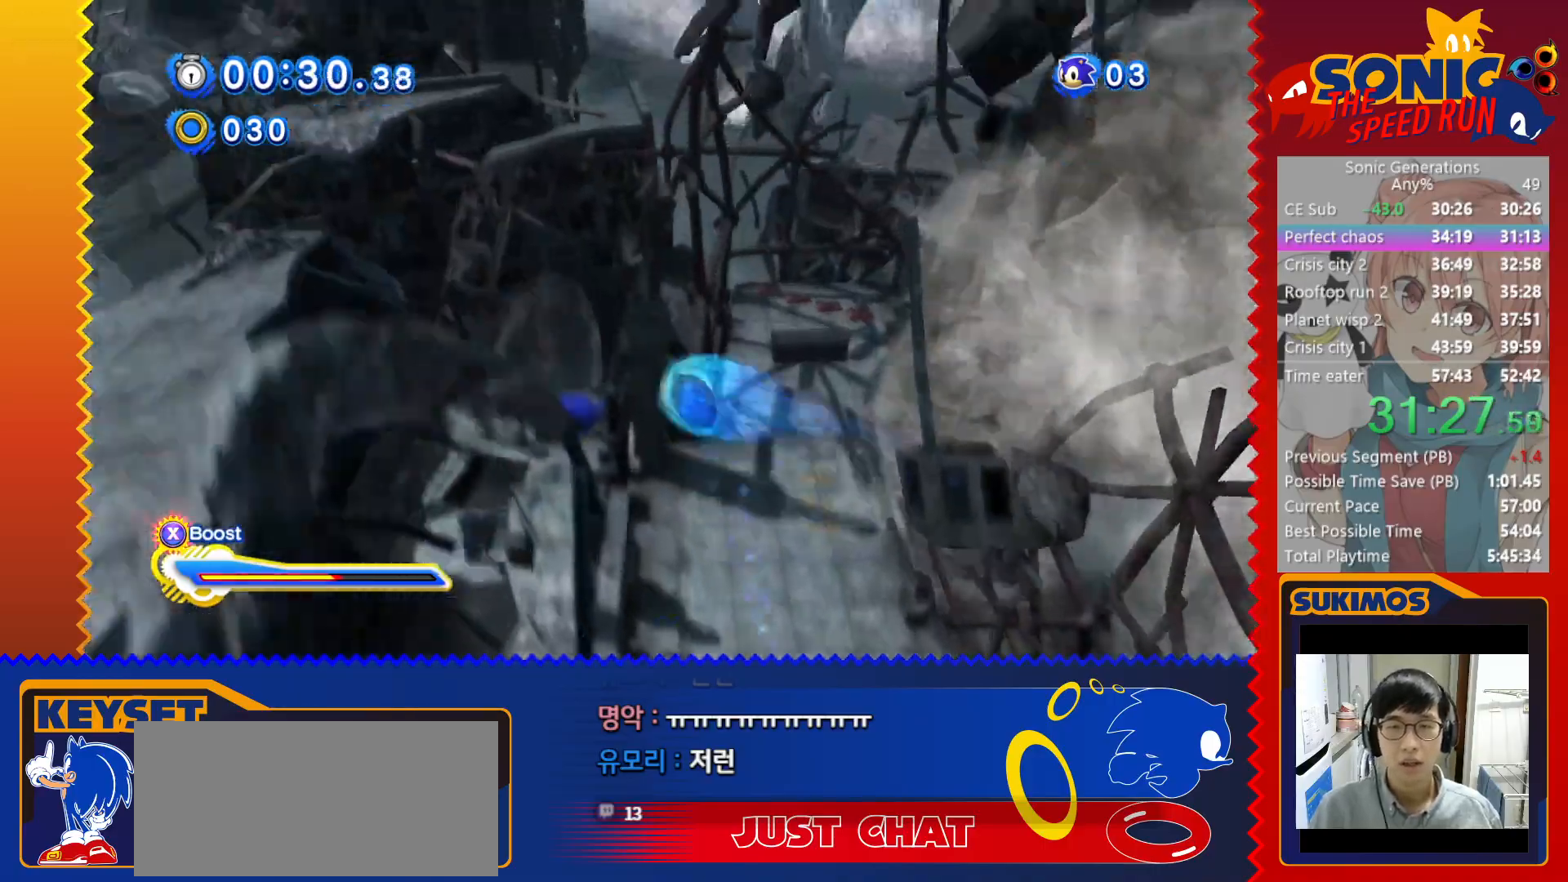
{"keys": ["up", "x"], "events": []}
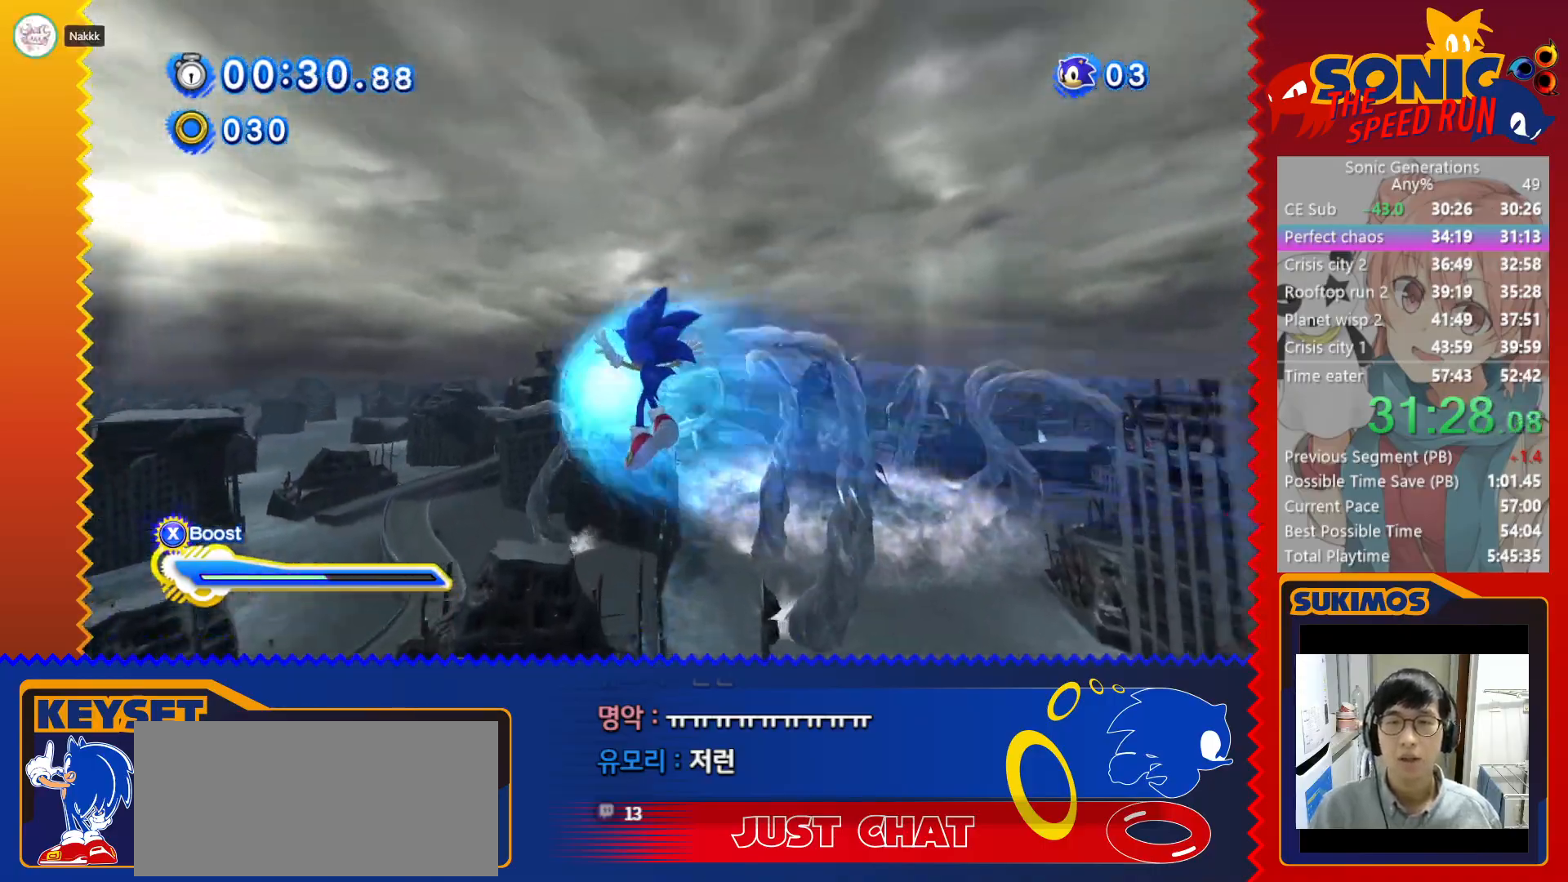
{"keys": ["left", "up", "x"], "events": [[316, "left", "down"]]}
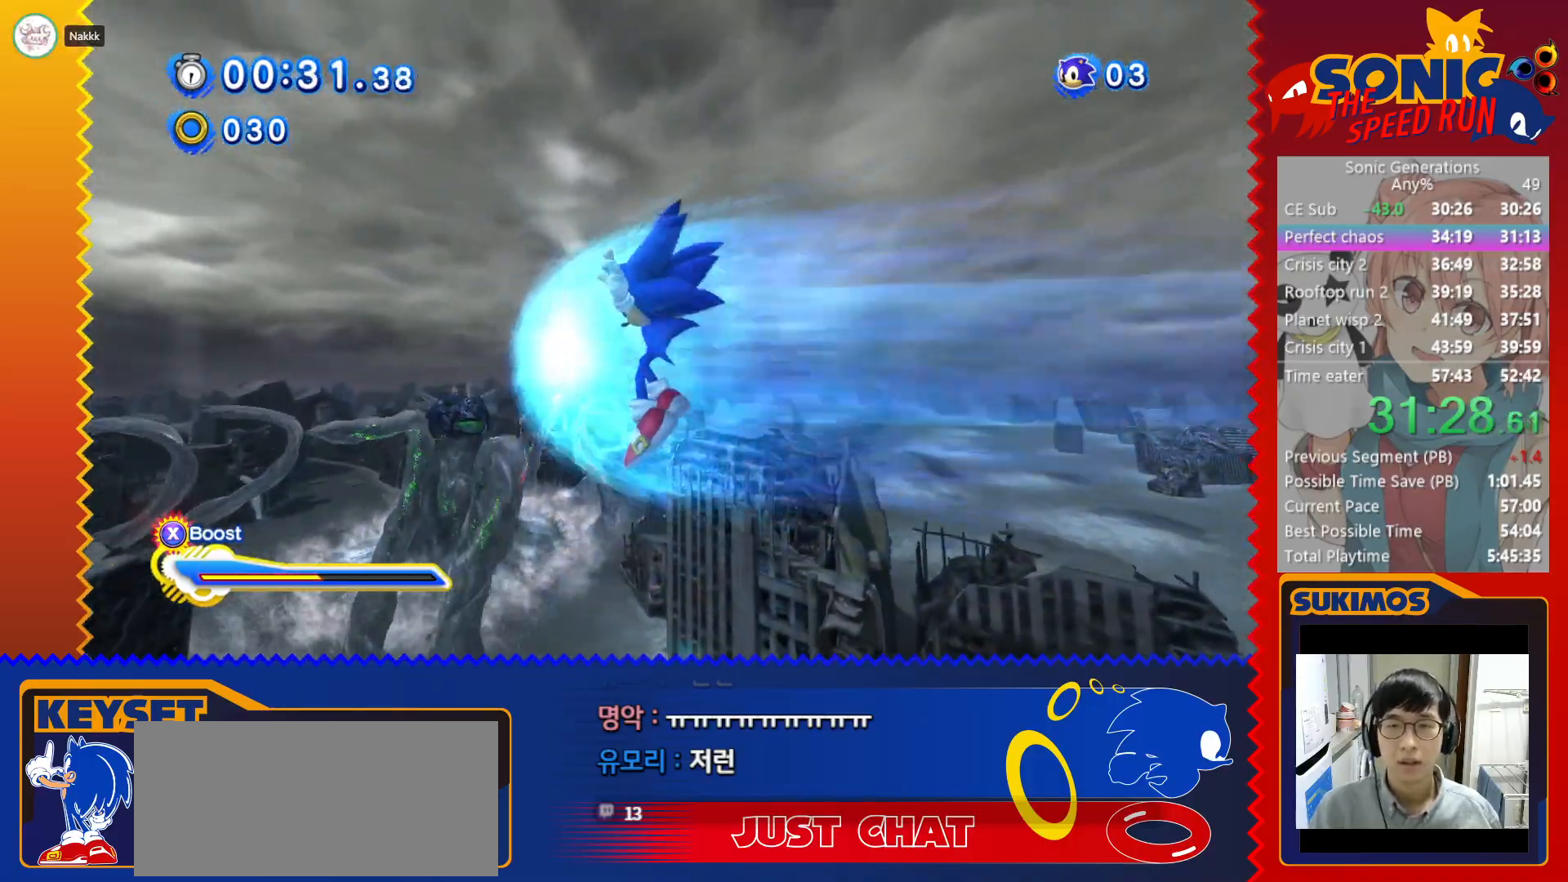
{"keys": ["right", "up", "x"], "events": [[416, "left", "up"], [466, "right", "down"]]}
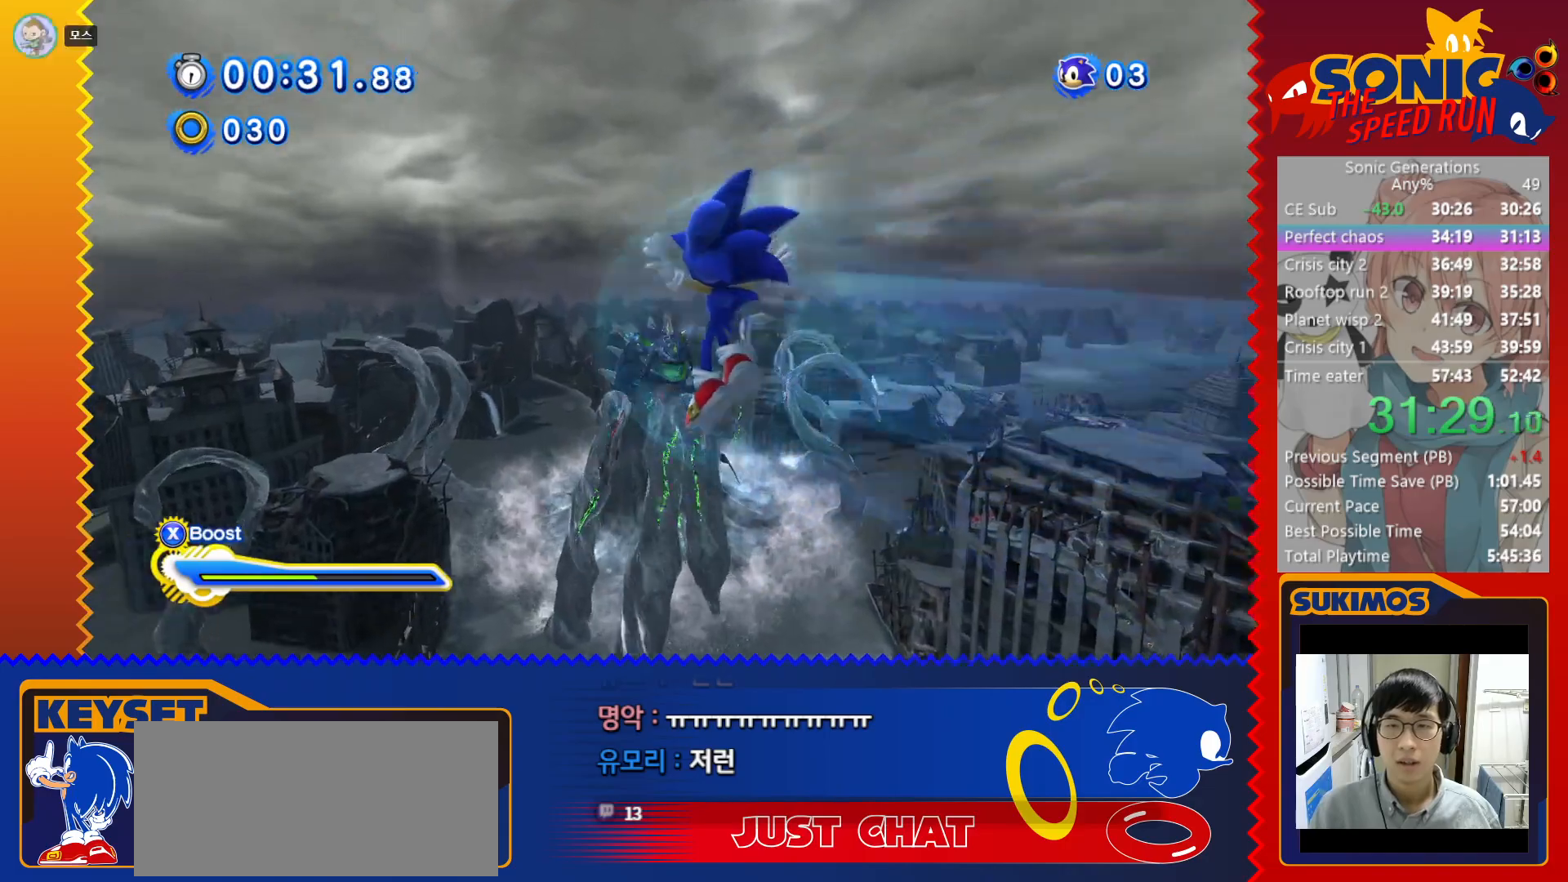
{"keys": ["right"], "events": [[16, "up", "up"], [283, "x", "up"]]}
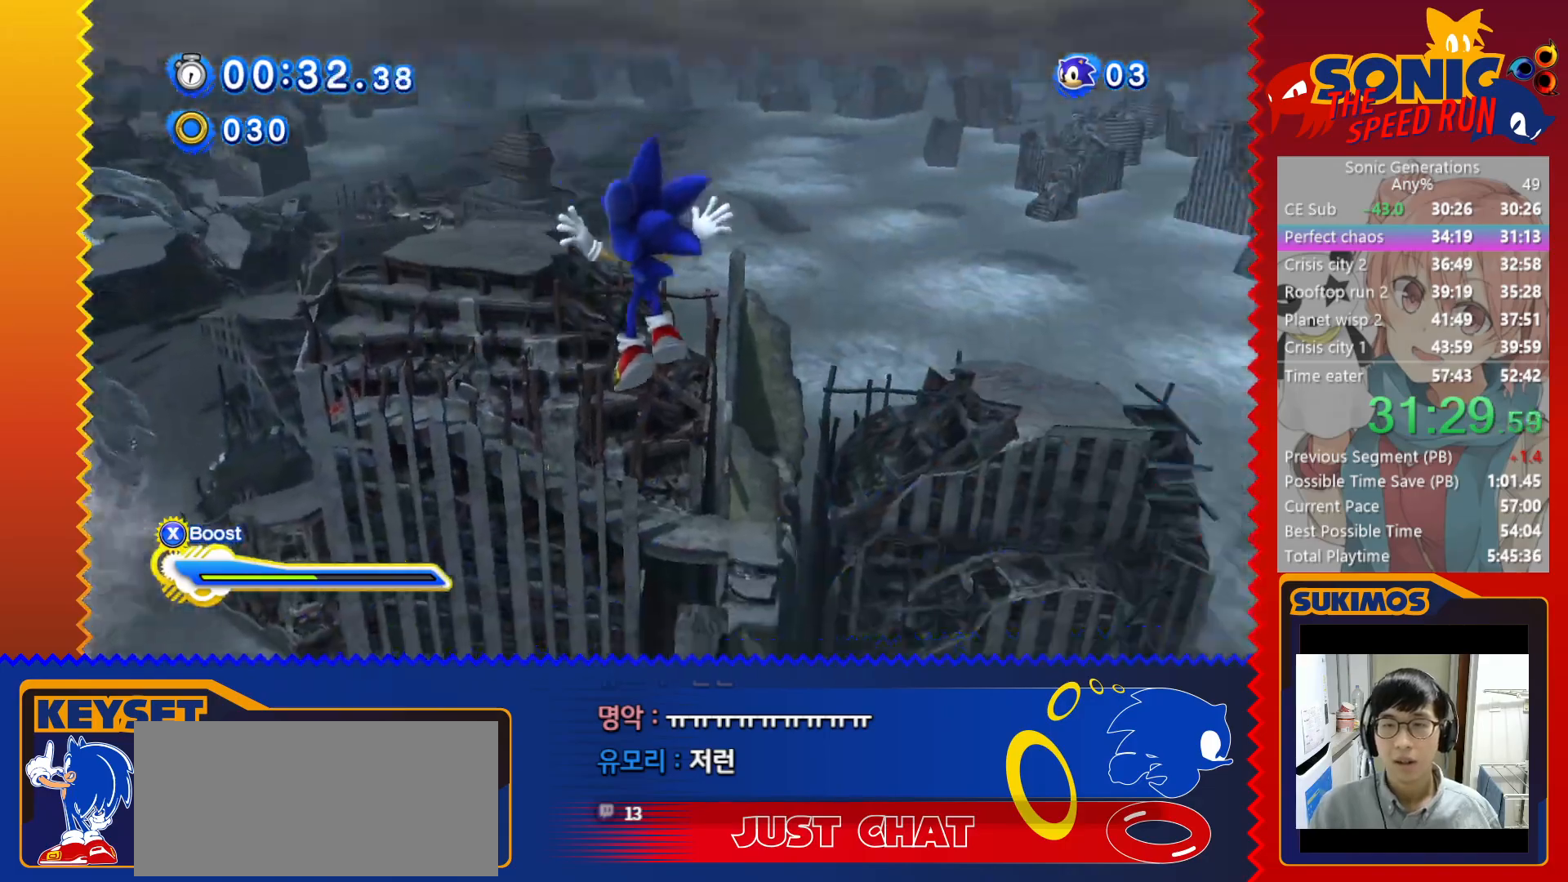
{"keys": ["up", "x"], "events": [[50, "up", "down"], [83, "right", "up"], [266, "left", "down"], [400, "left", "up"], [450, "x", "down"]]}
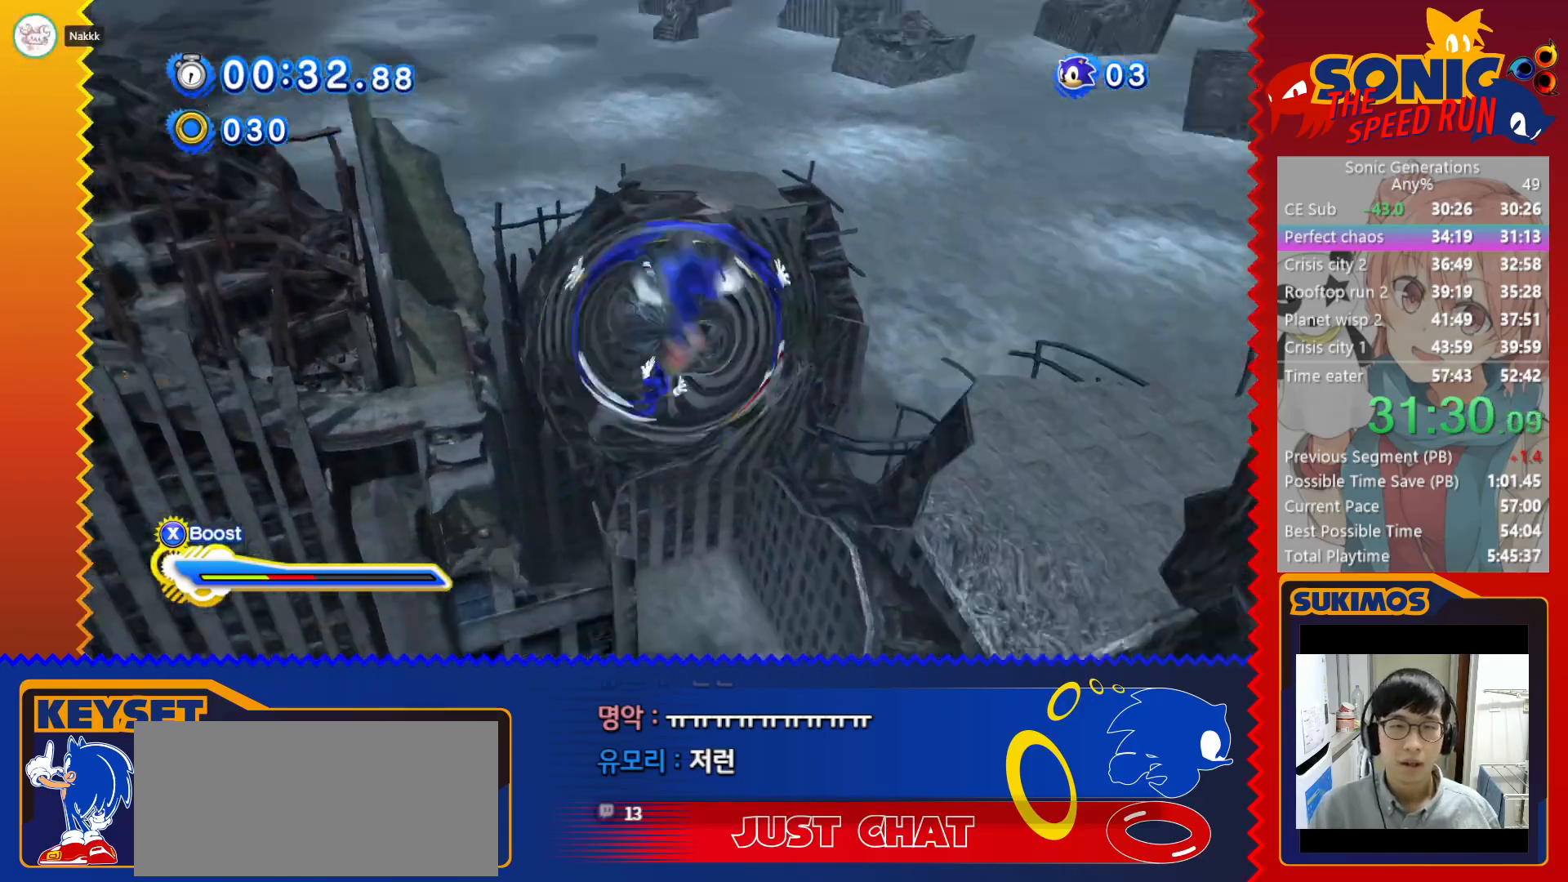
{"keys": ["left", "up"], "events": [[66, "x", "up"], [233, "left", "down"]]}
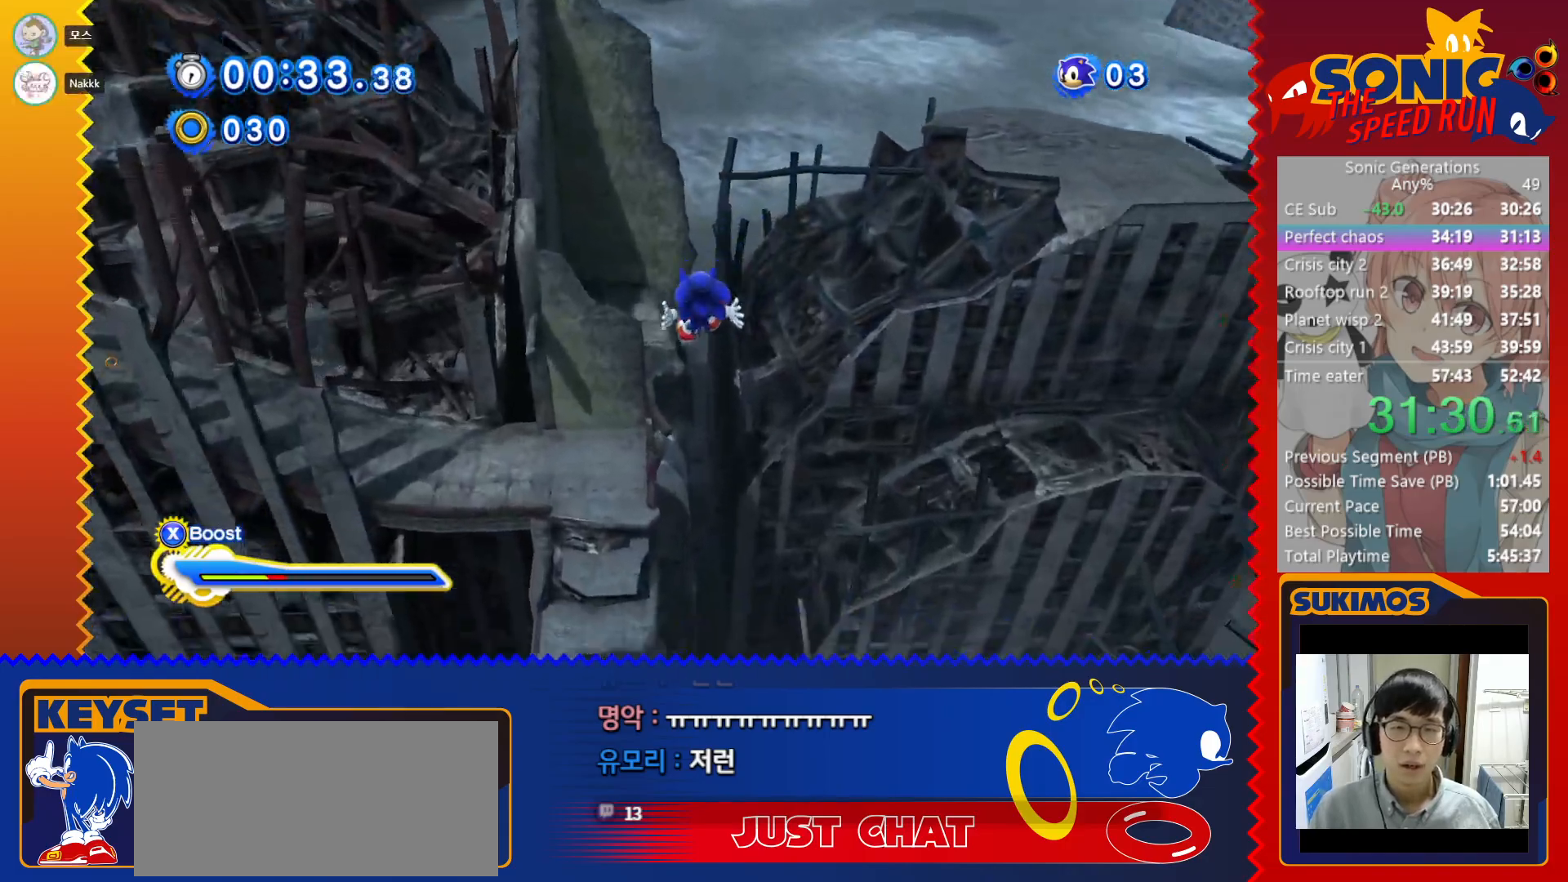
{"keys": ["up"], "events": [[166, "left", "up"]]}
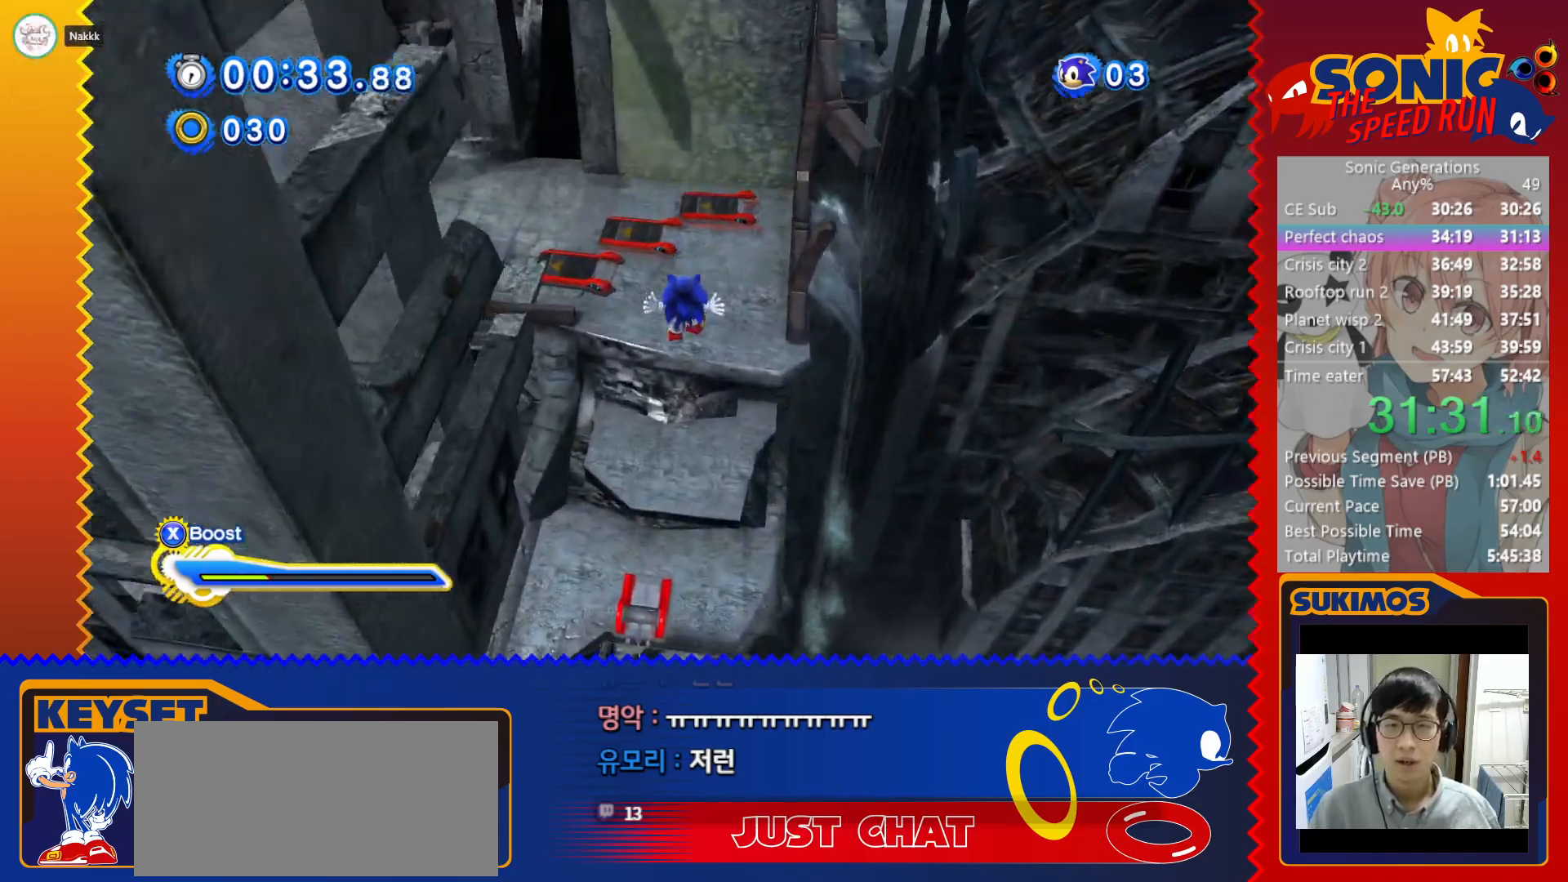
{"keys": ["right", "up"], "events": [[200, "c", "down"], [233, "right", "down"], [466, "c", "up"]]}
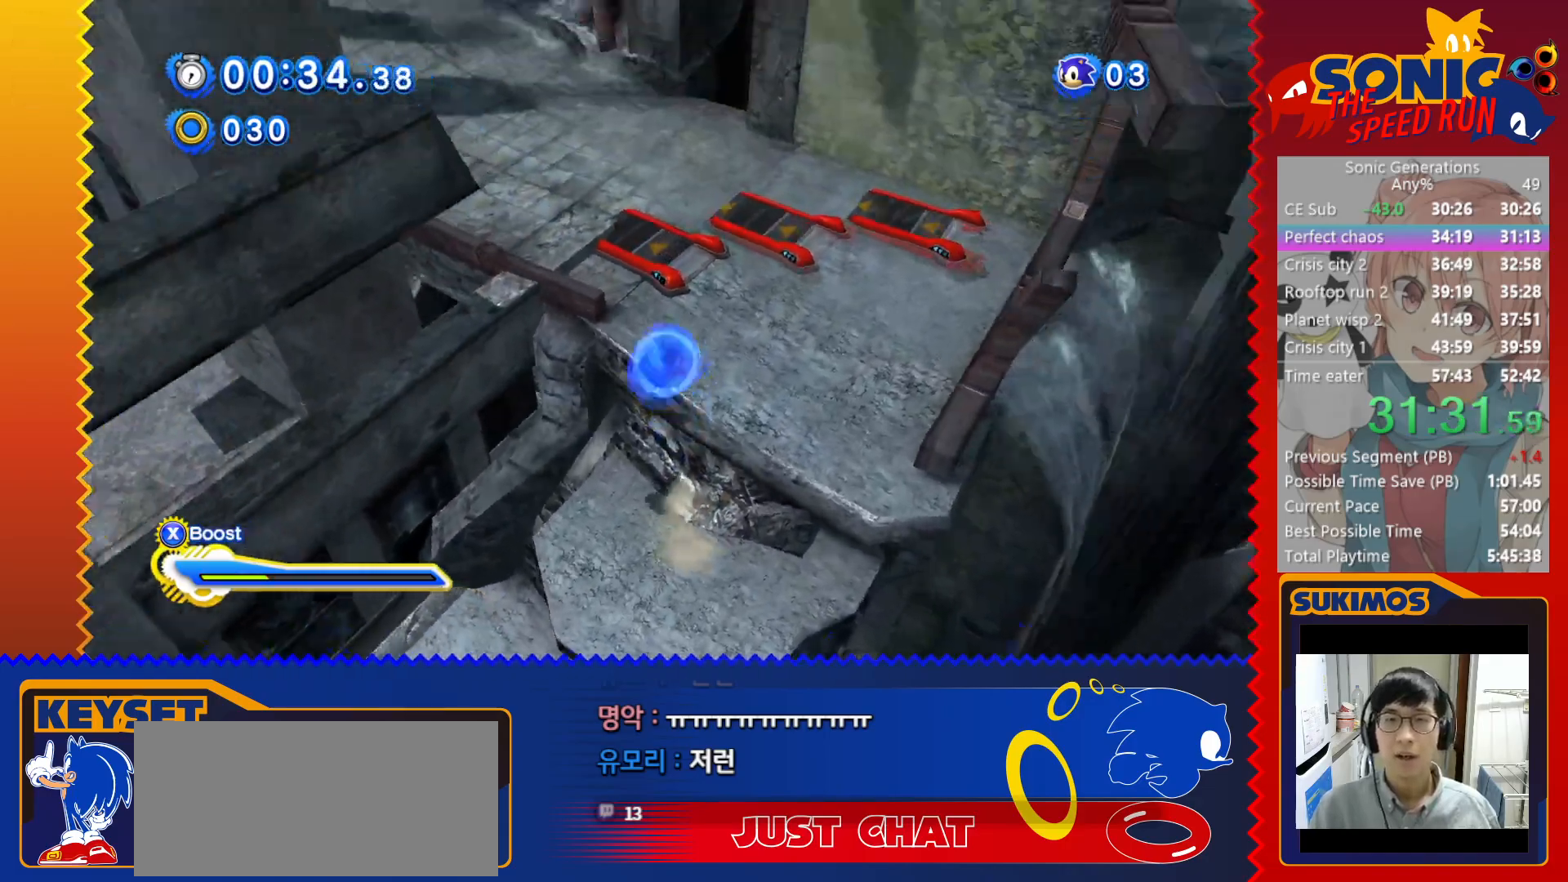
{"keys": ["left", "up", "x"], "events": [[100, "v", "down"], [166, "v", "up"], [333, "x", "down"], [483, "left", "down"], [483, "right", "up"]]}
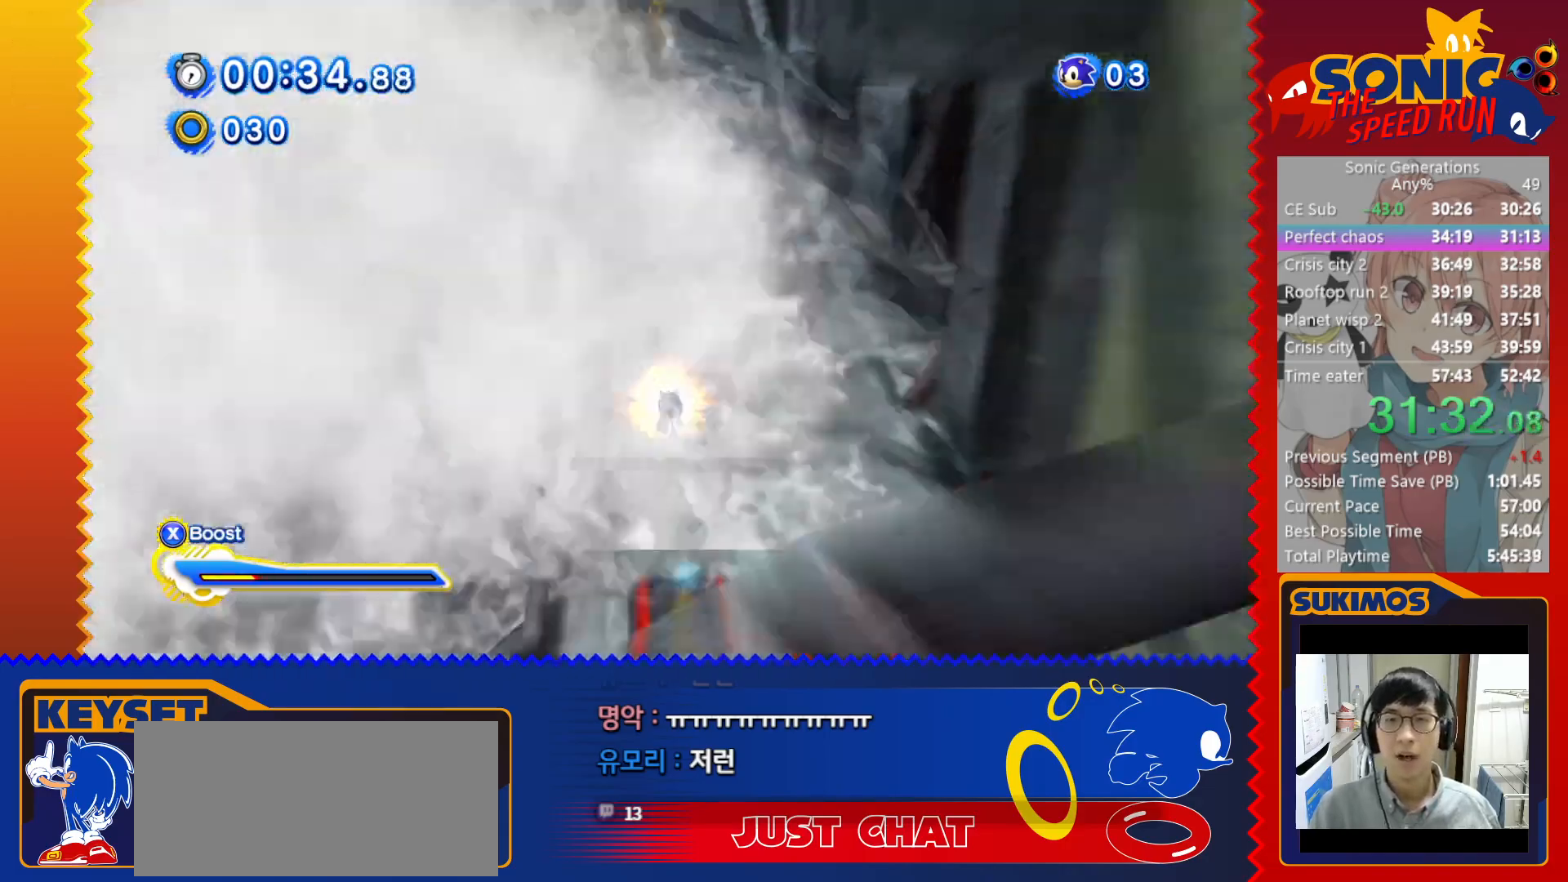
{"keys": ["left", "up", "x"], "events": [[250, "left", "up"], [416, "left", "down"]]}
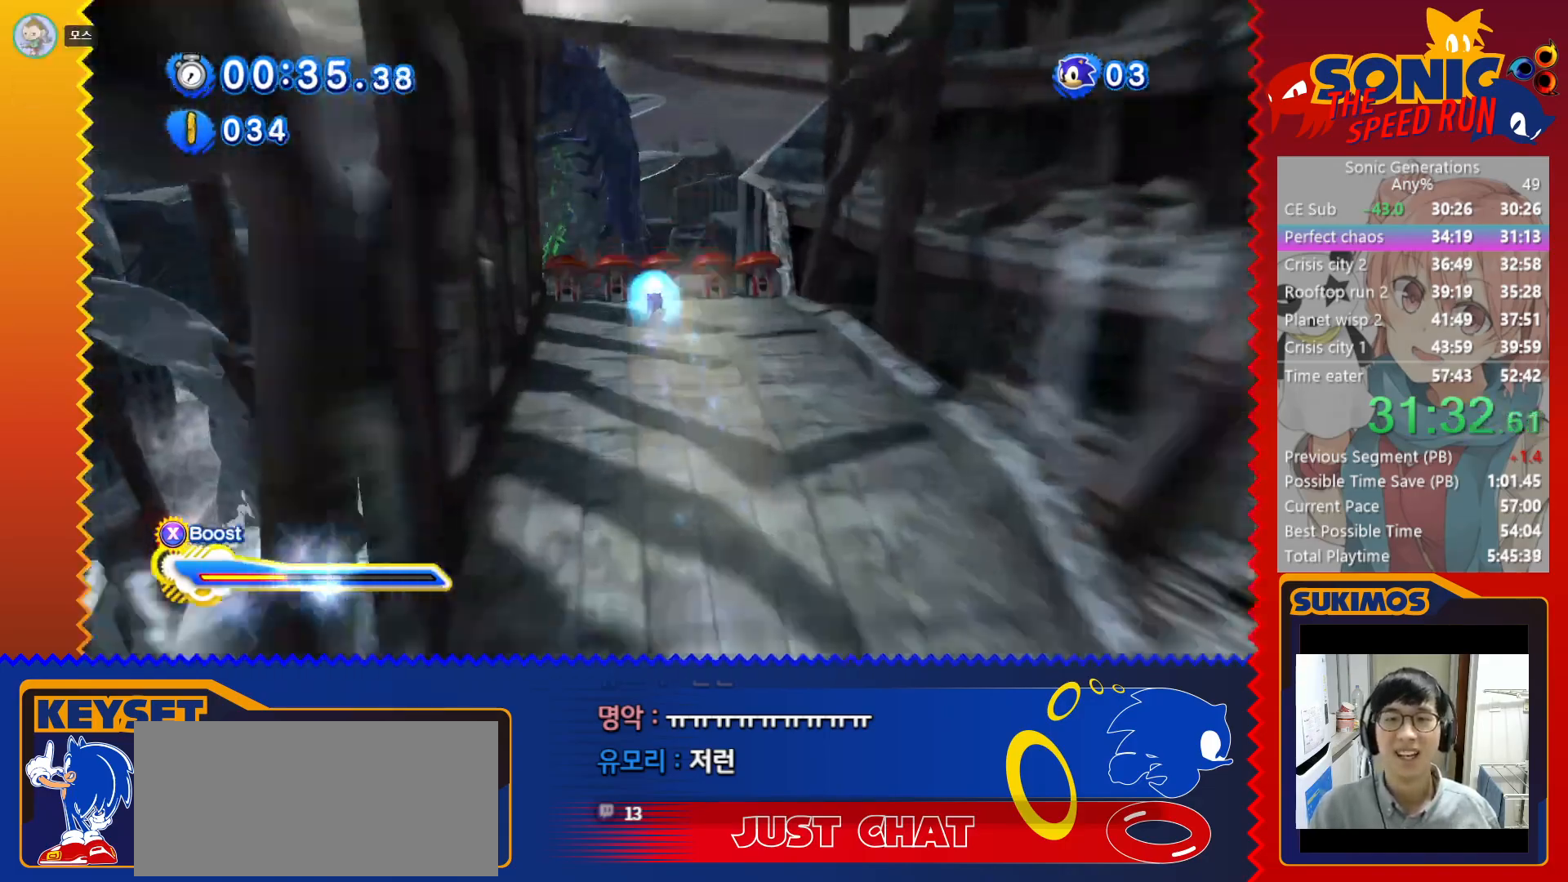
{"keys": ["left", "up"], "events": [[183, "x", "up"]]}
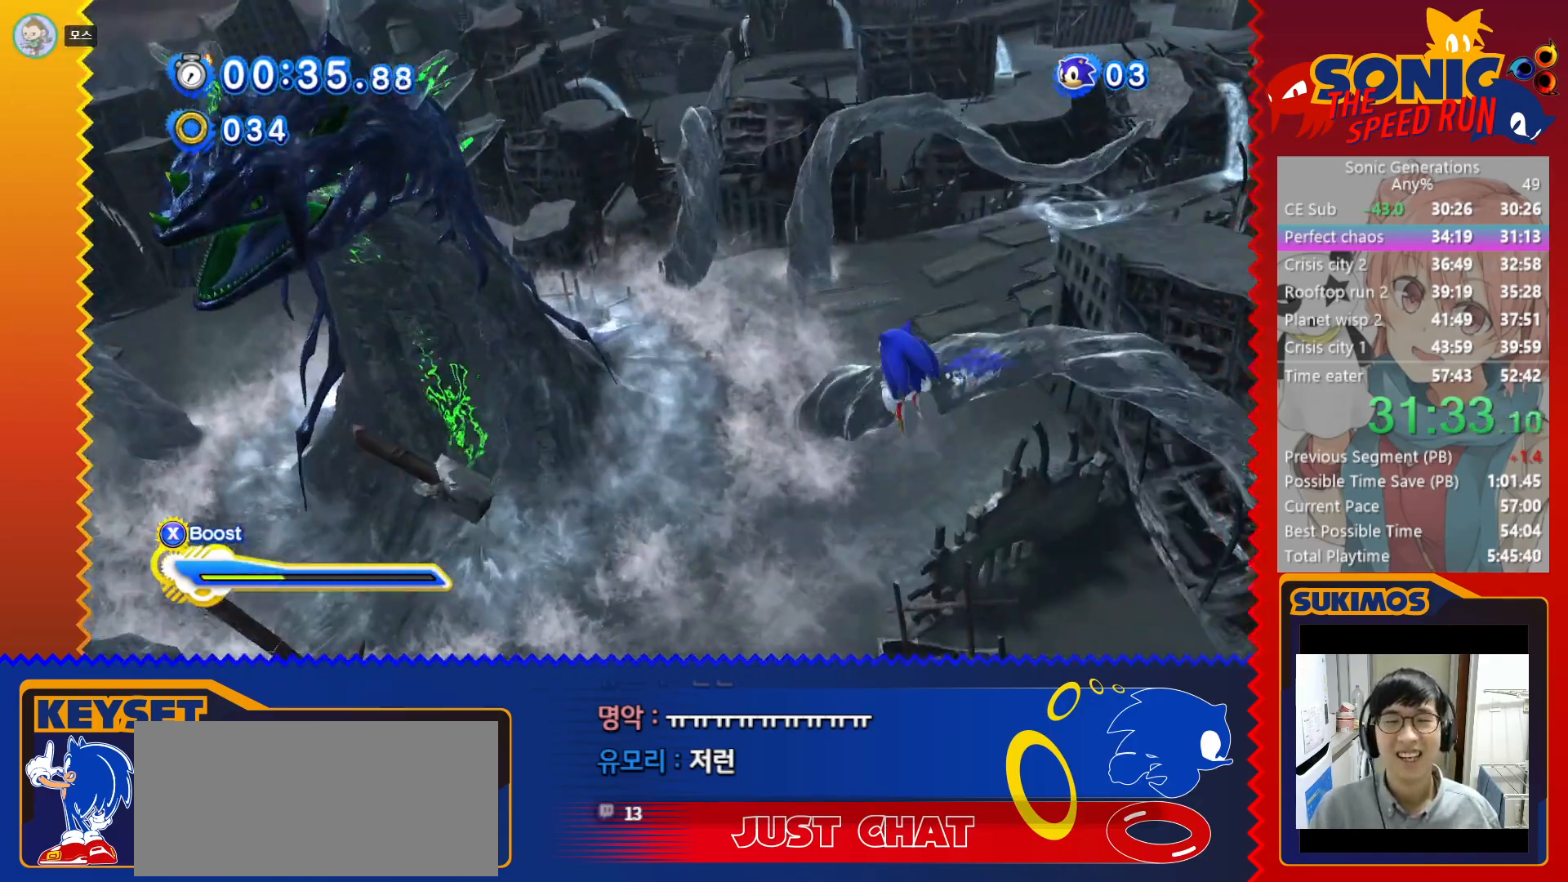
{"keys": ["left", "up"], "events": []}
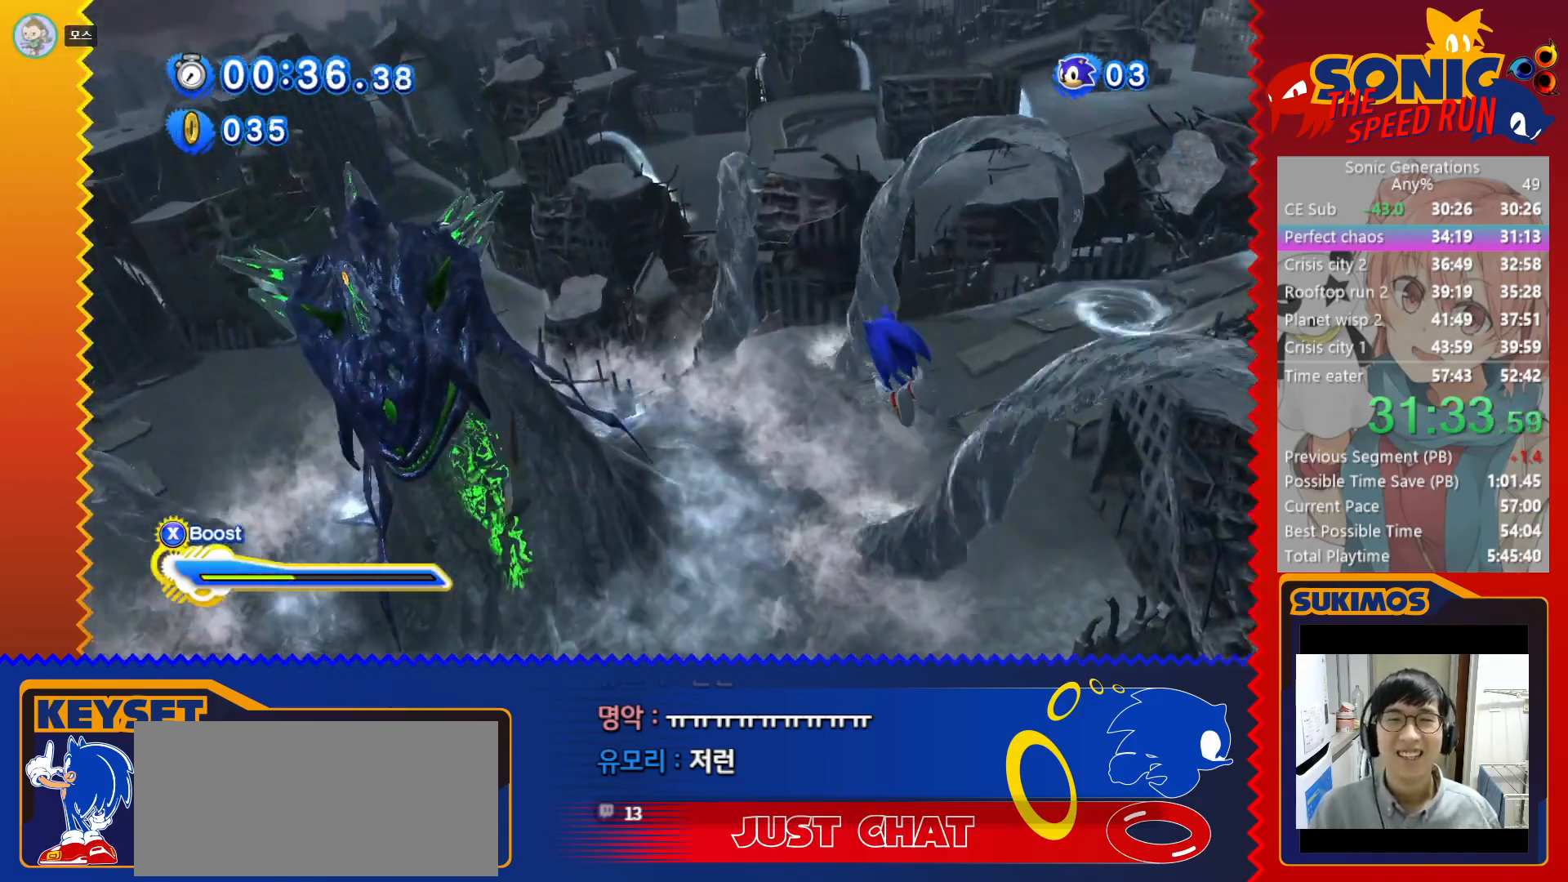
{"keys": ["left", "up"], "events": []}
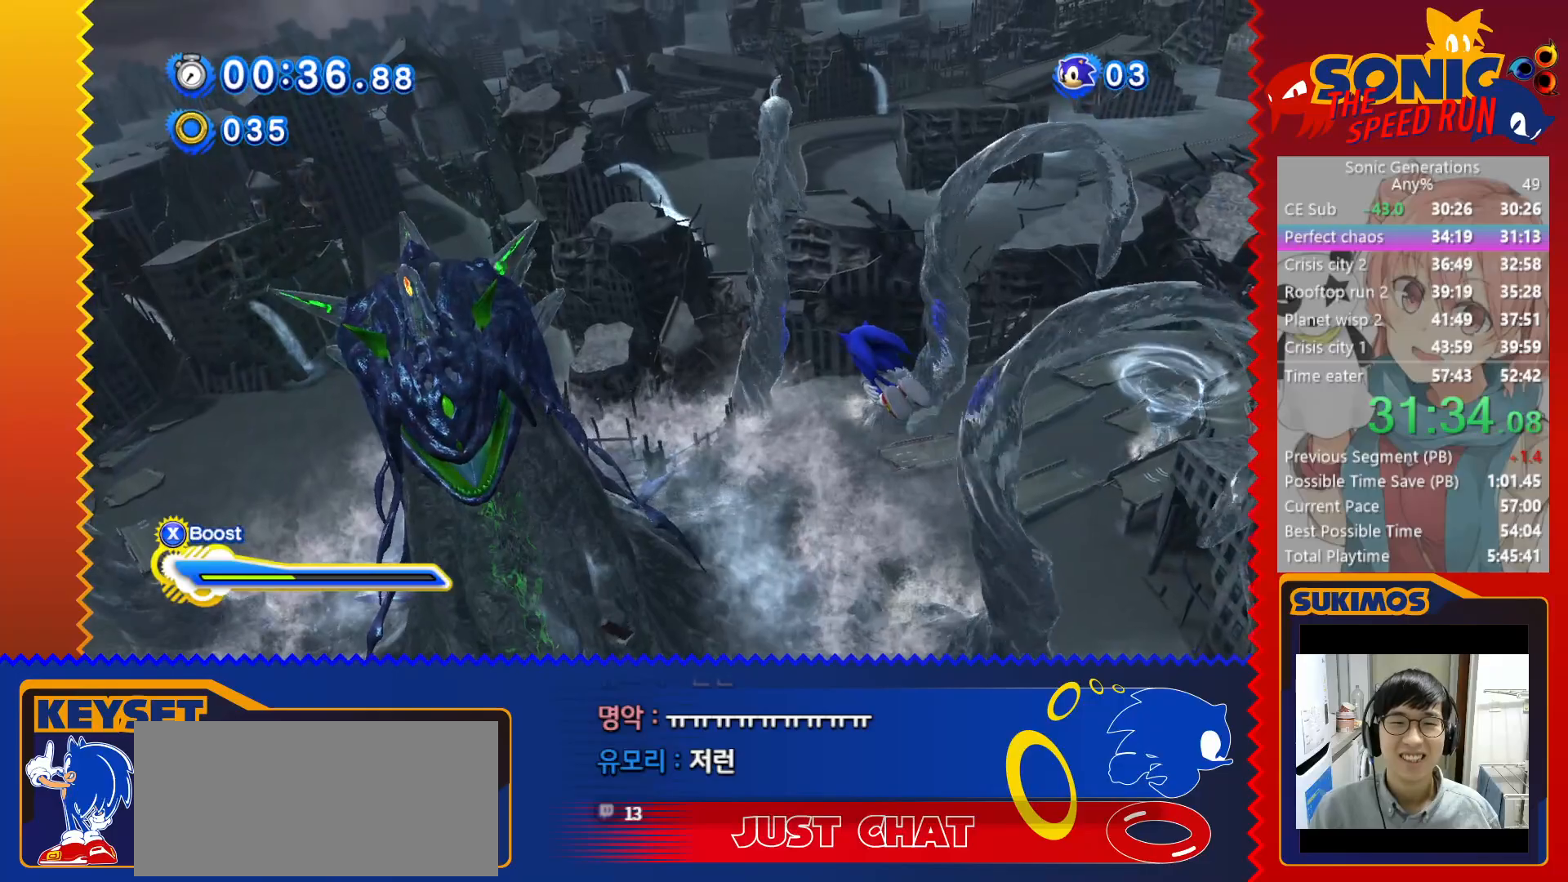
{"keys": ["left", "up"], "events": []}
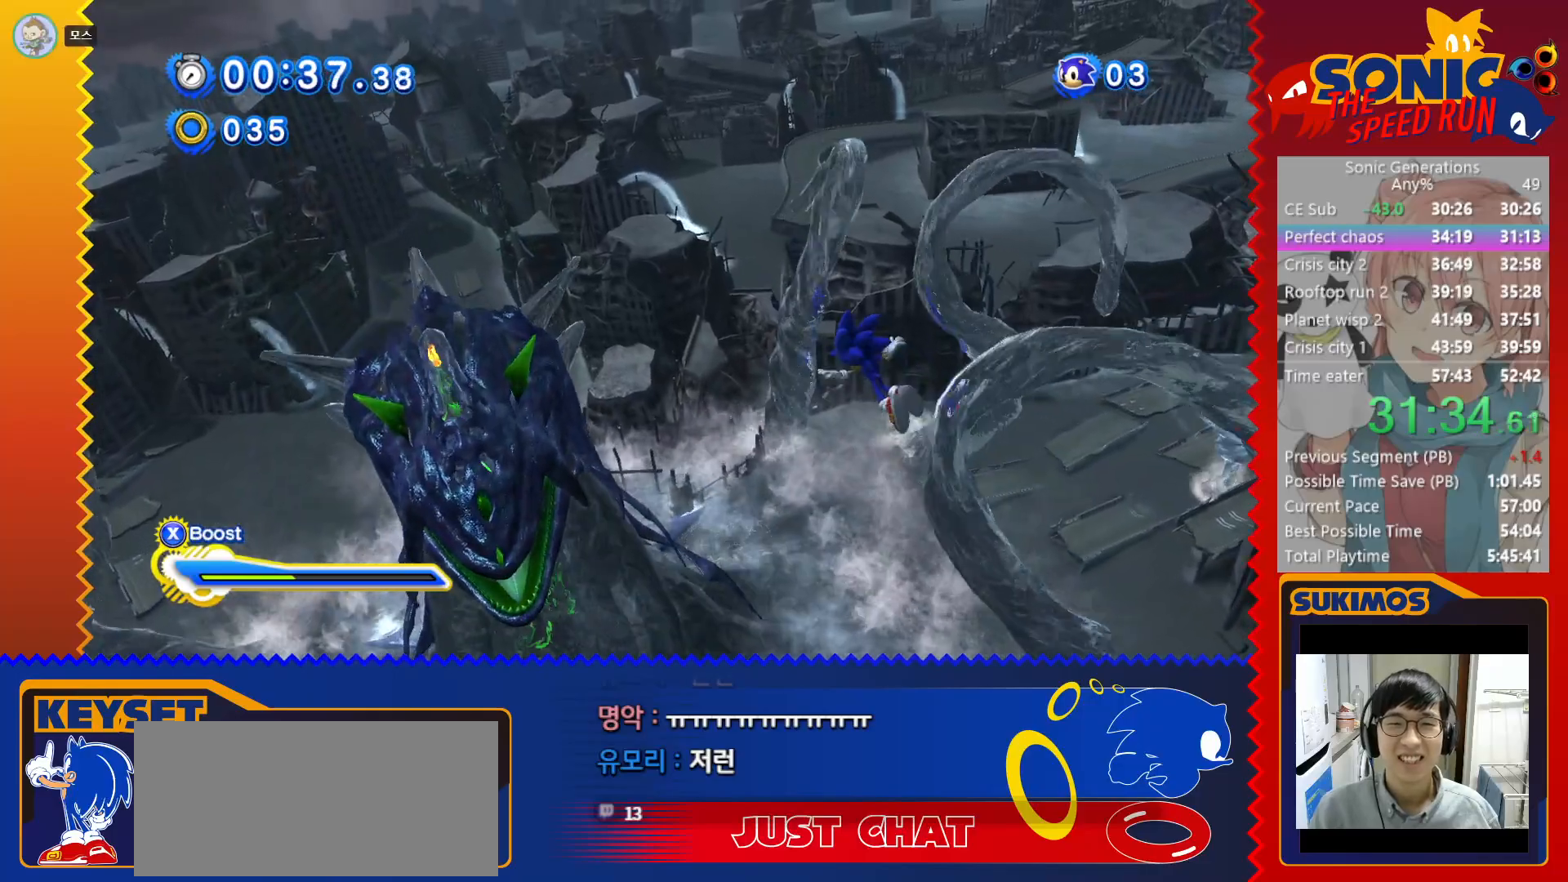
{"keys": ["left", "up"], "events": []}
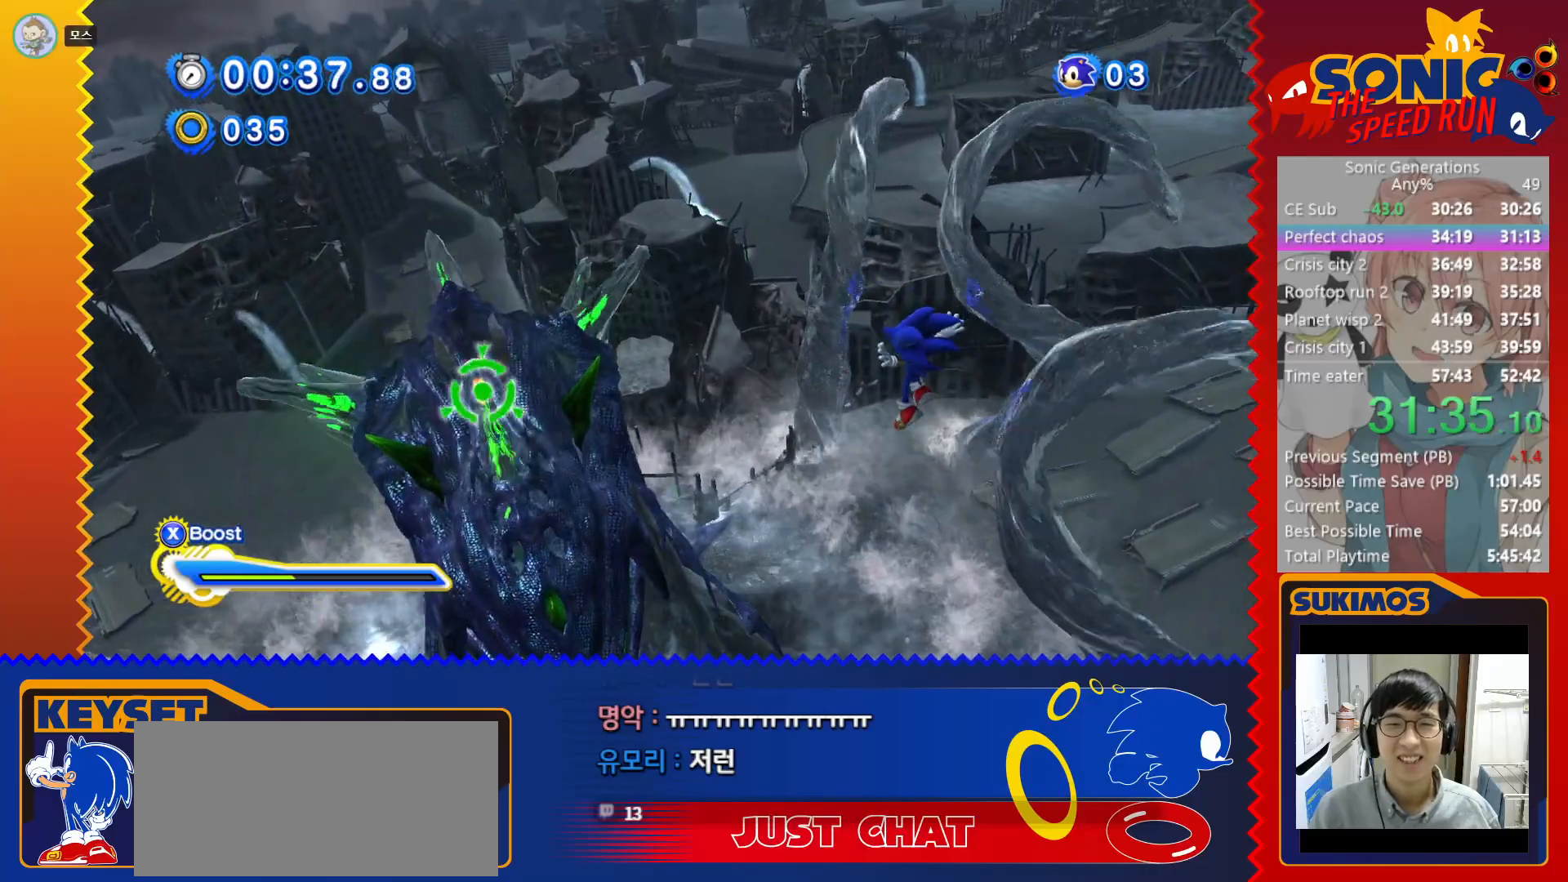
{"keys": ["left", "up"], "events": [[100, "c", "down"], [166, "c", "up"]]}
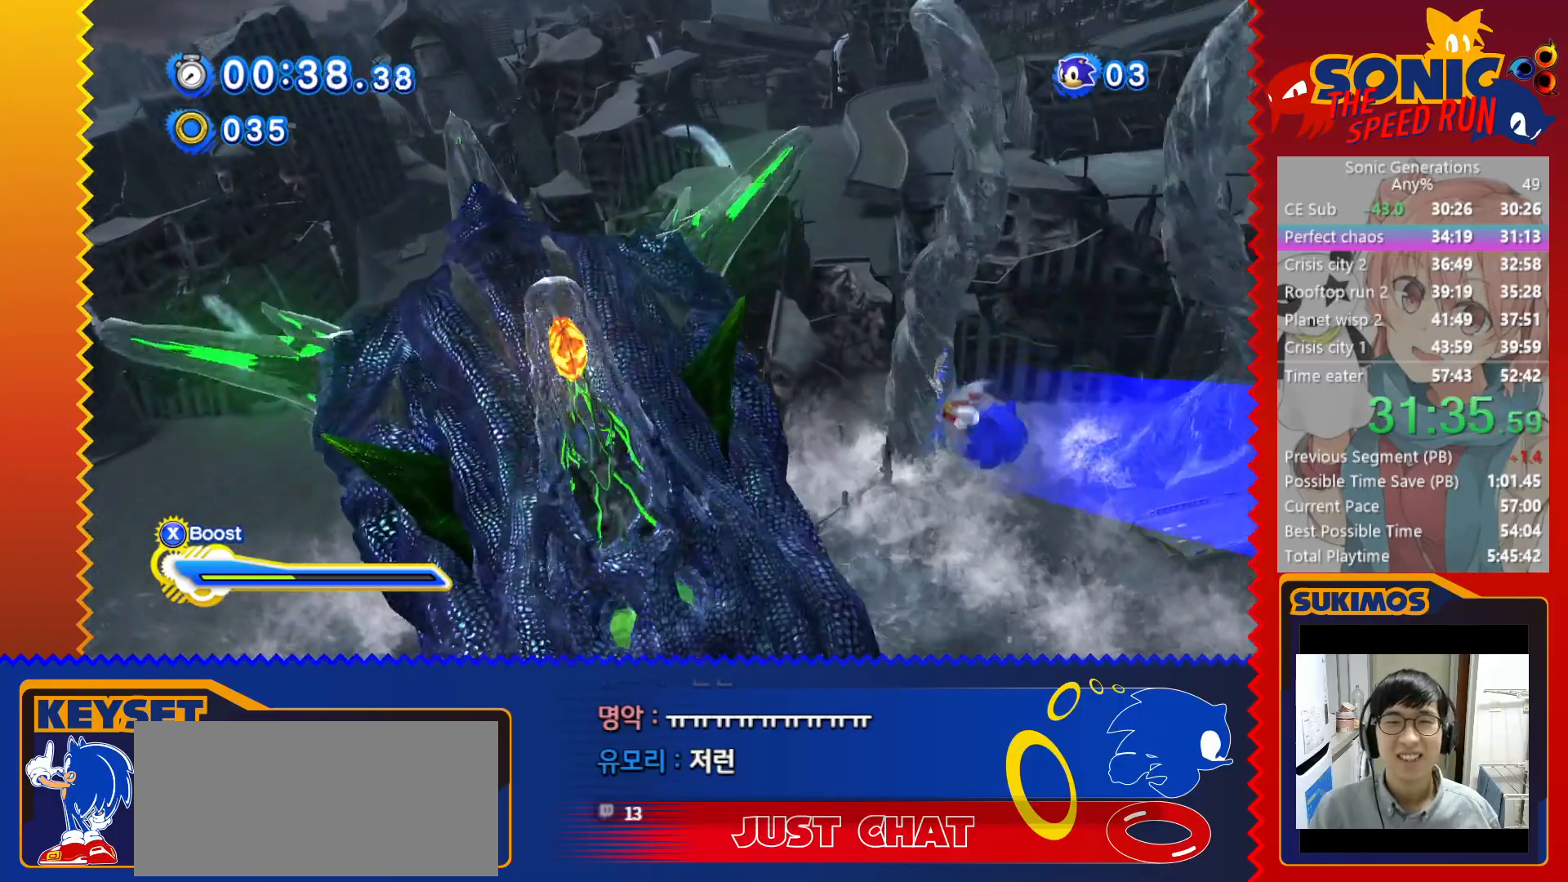
{"keys": [], "events": [[50, "up", "up"], [66, "left", "up"]]}
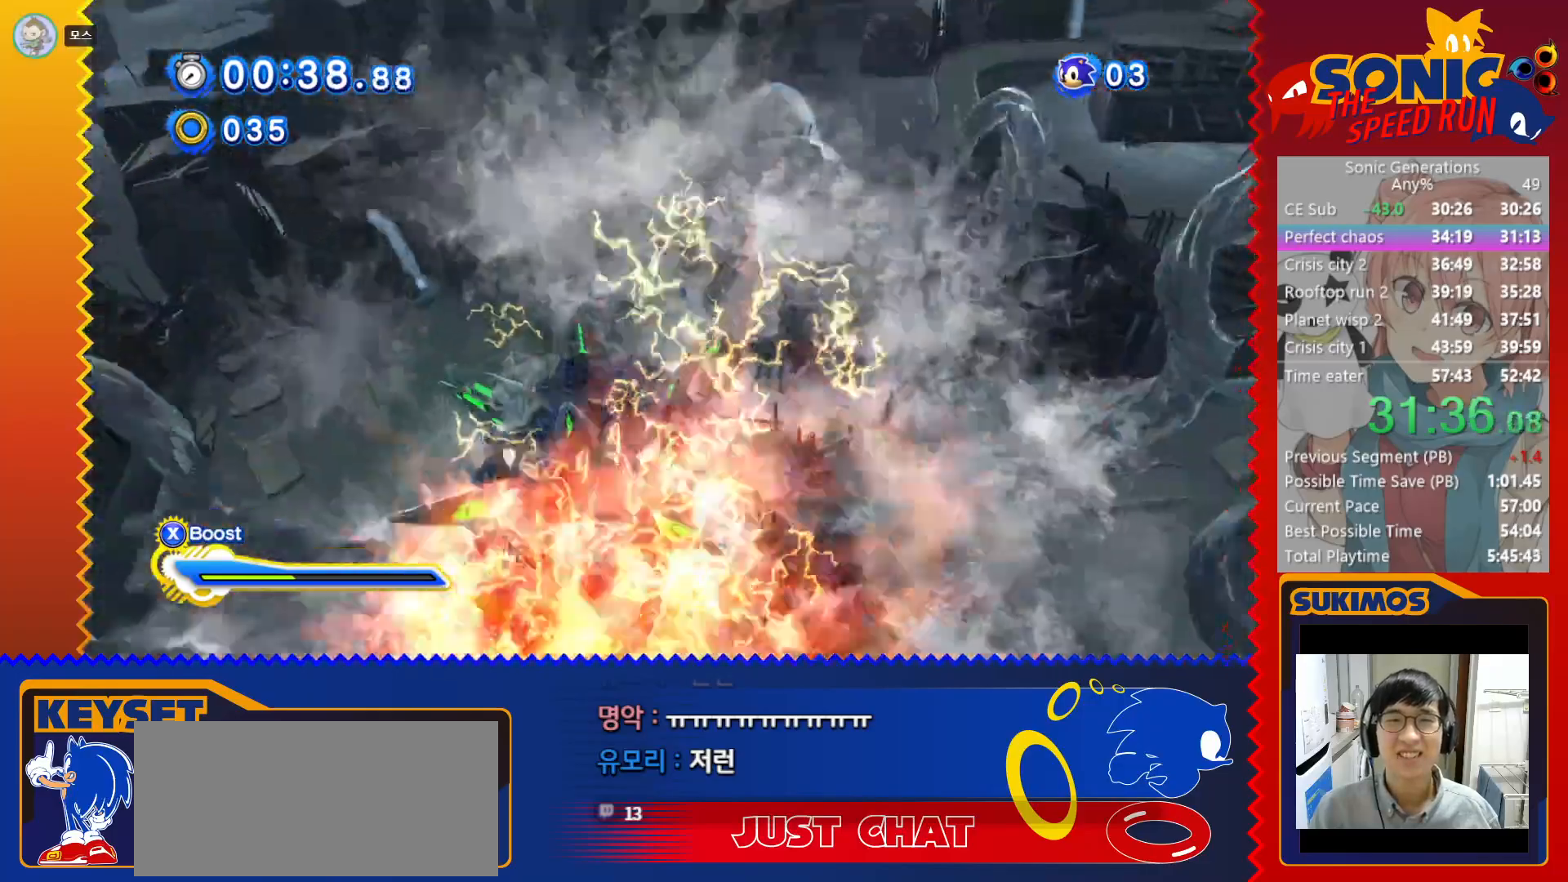
{"keys": [], "events": []}
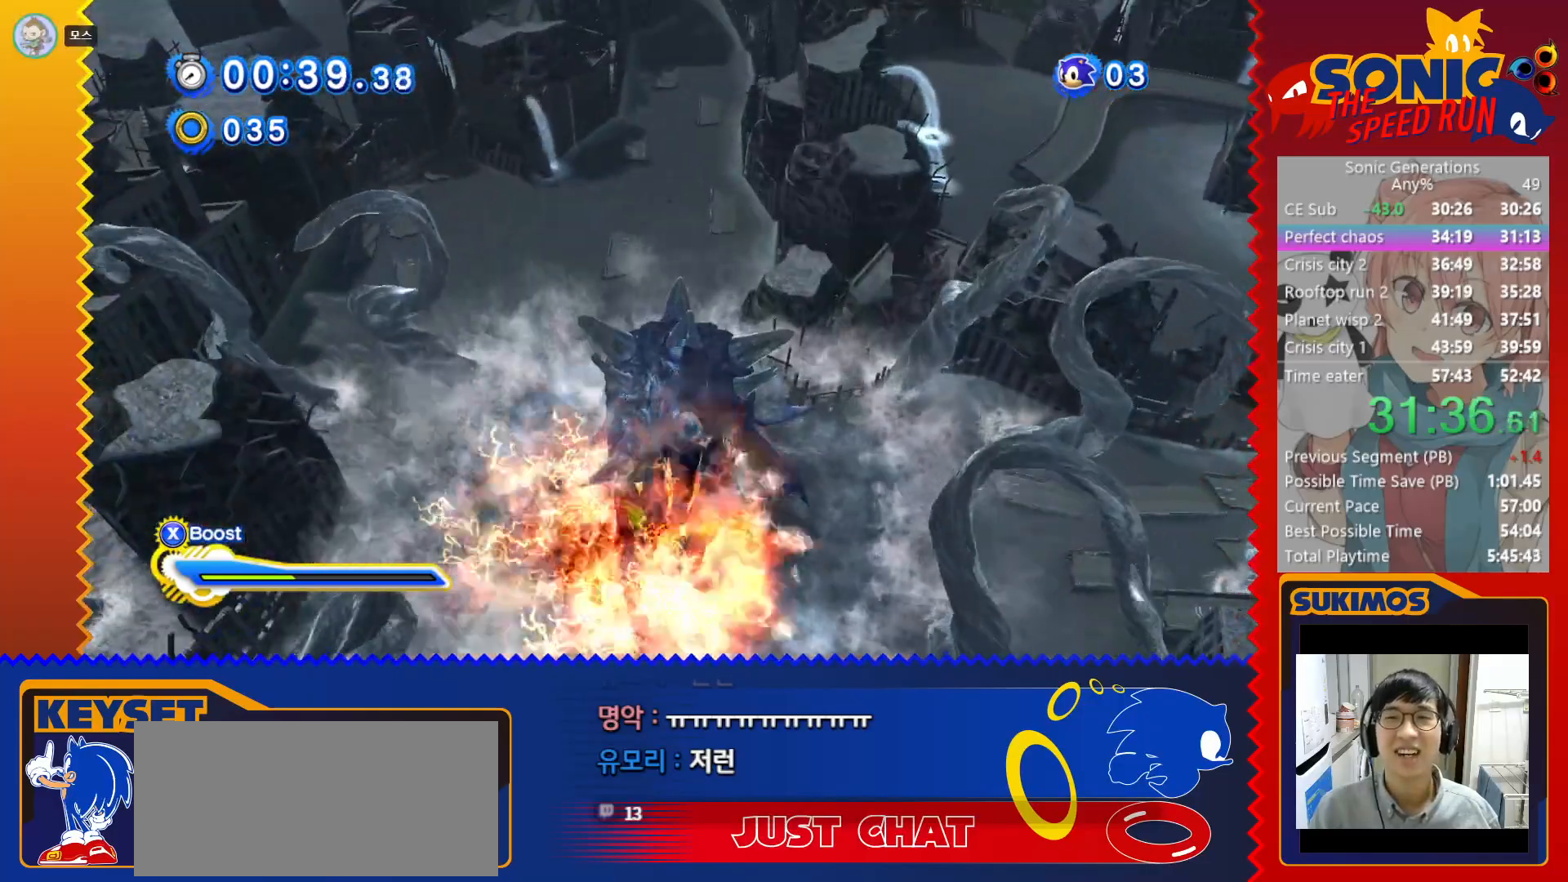
{"keys": [], "events": []}
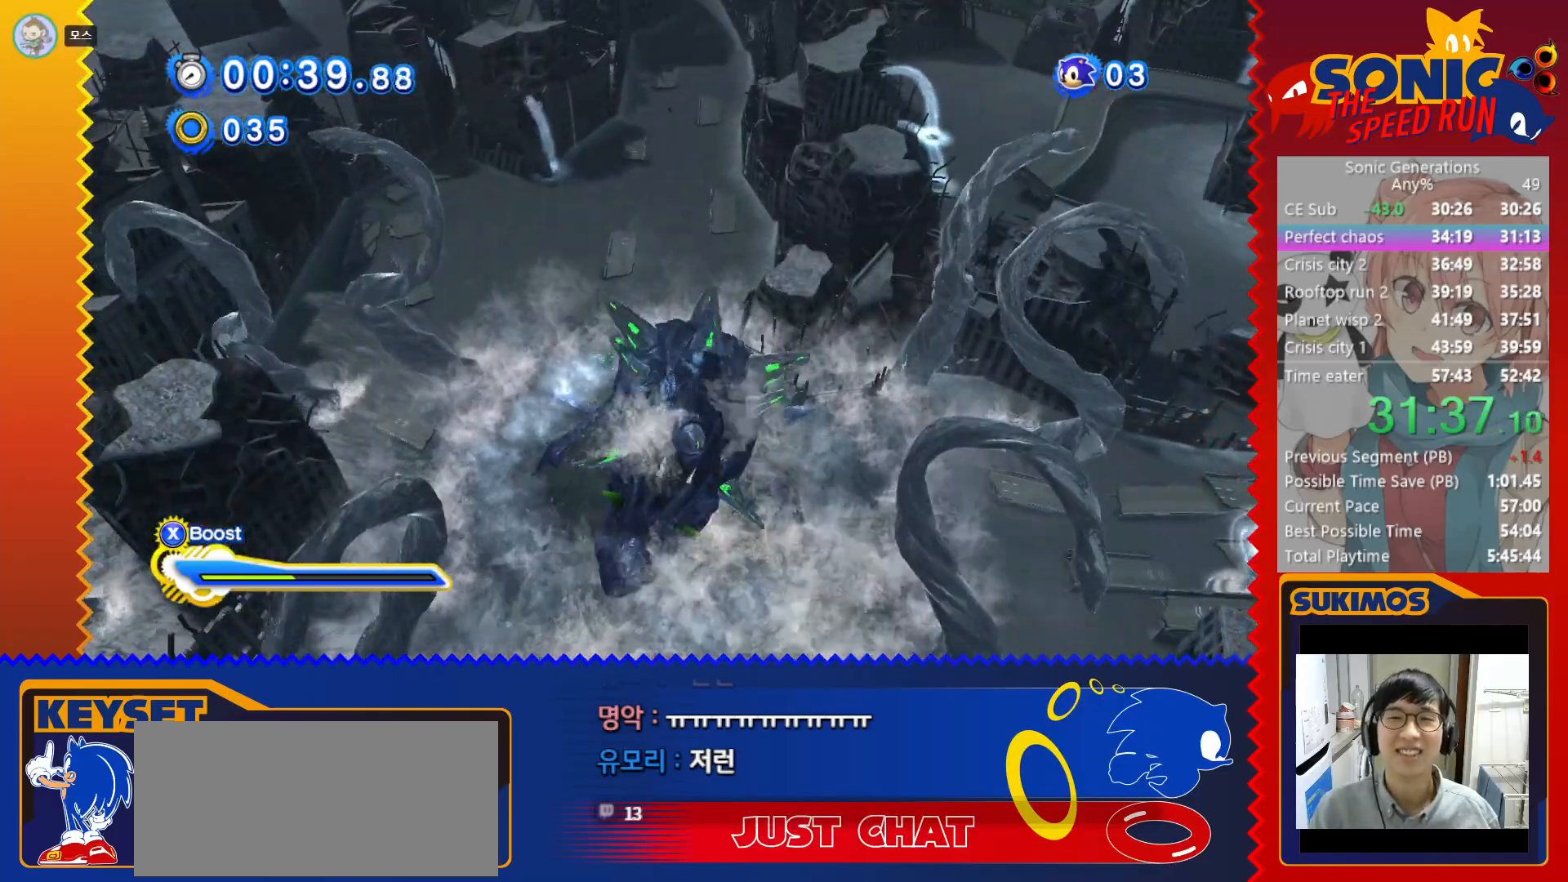
{"keys": [], "events": []}
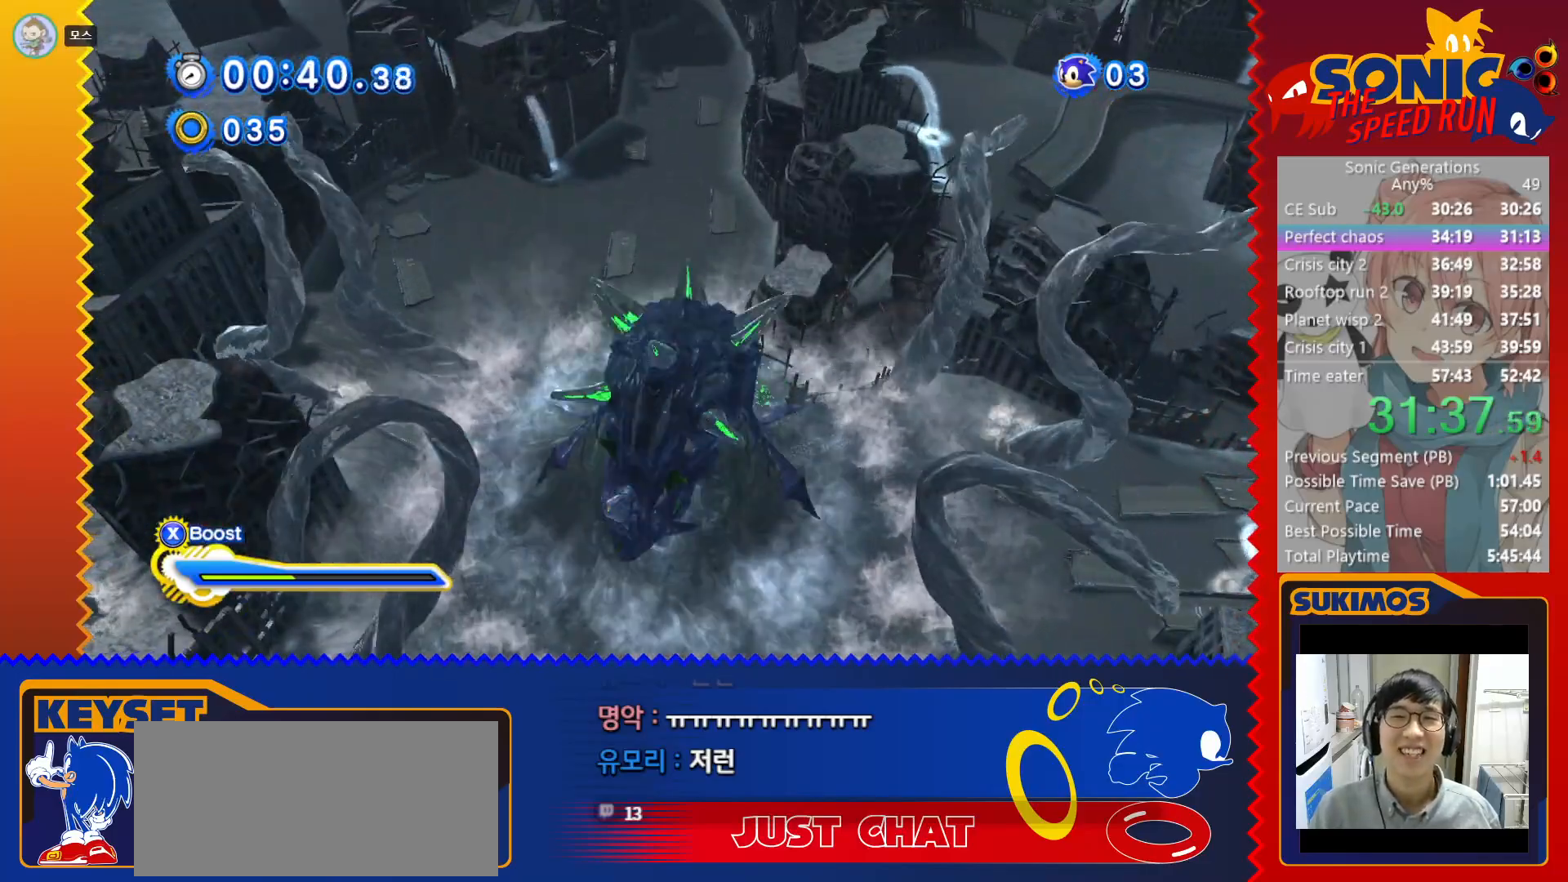
{"keys": [], "events": []}
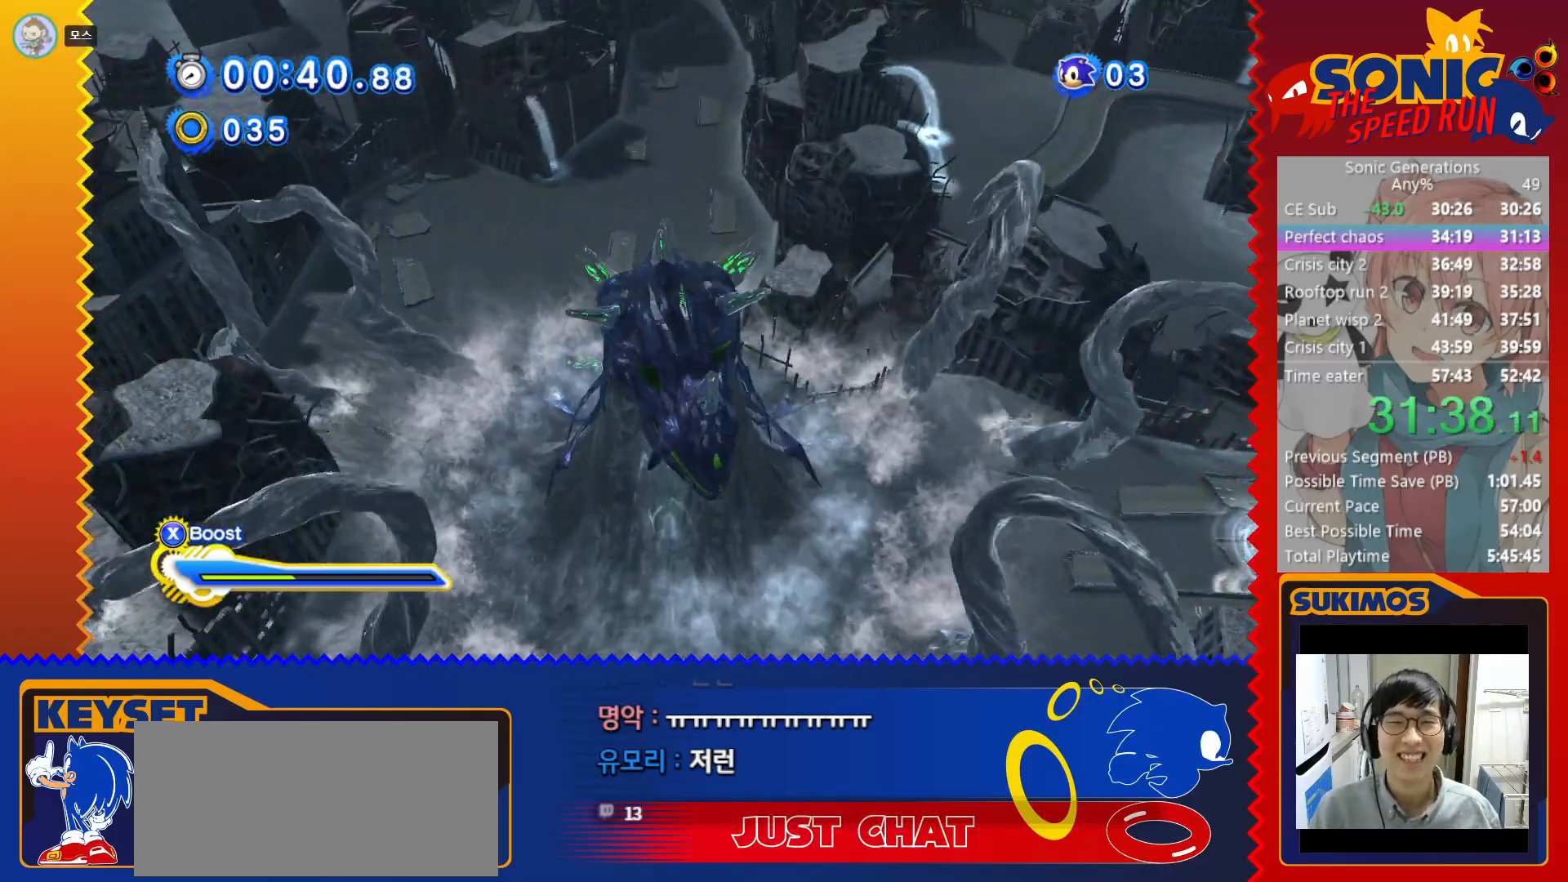
{"keys": [], "events": []}
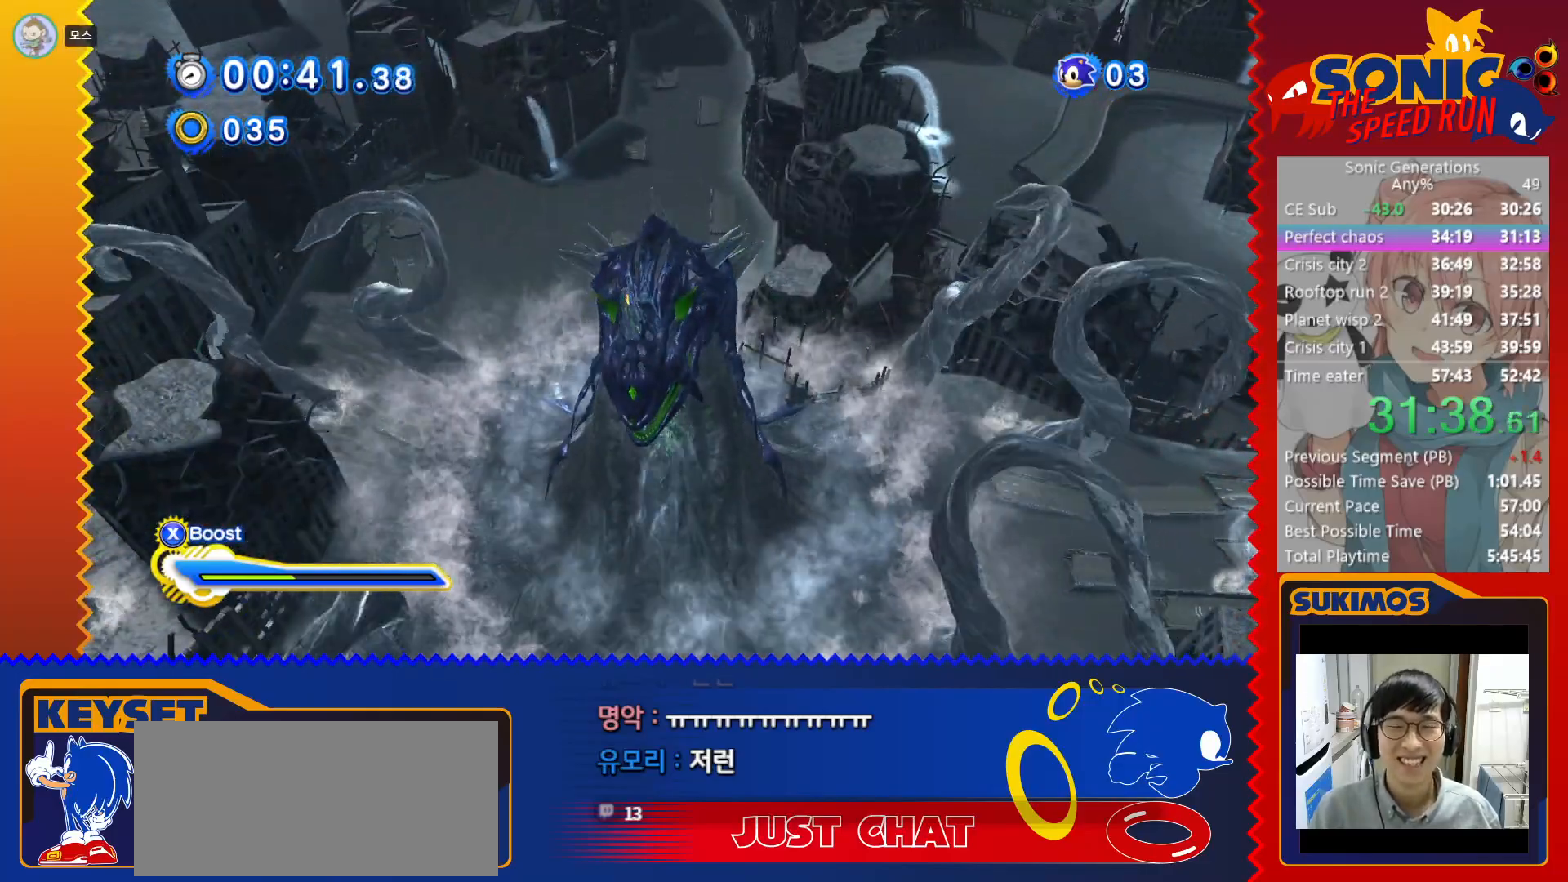
{"keys": ["up"], "events": [[433, "up", "down"]]}
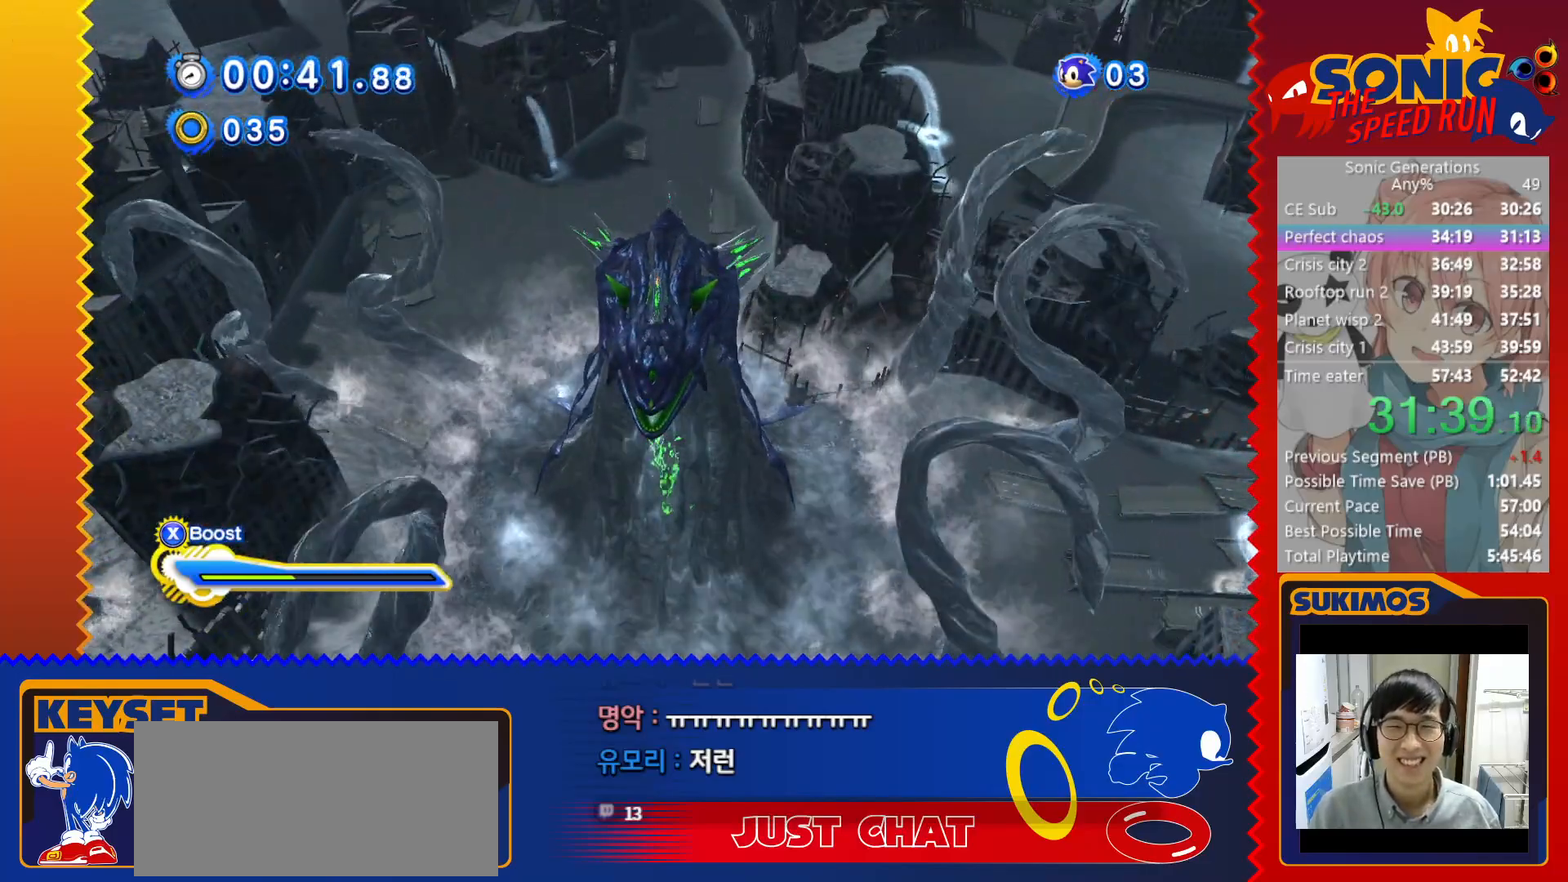
{"keys": ["up"], "events": []}
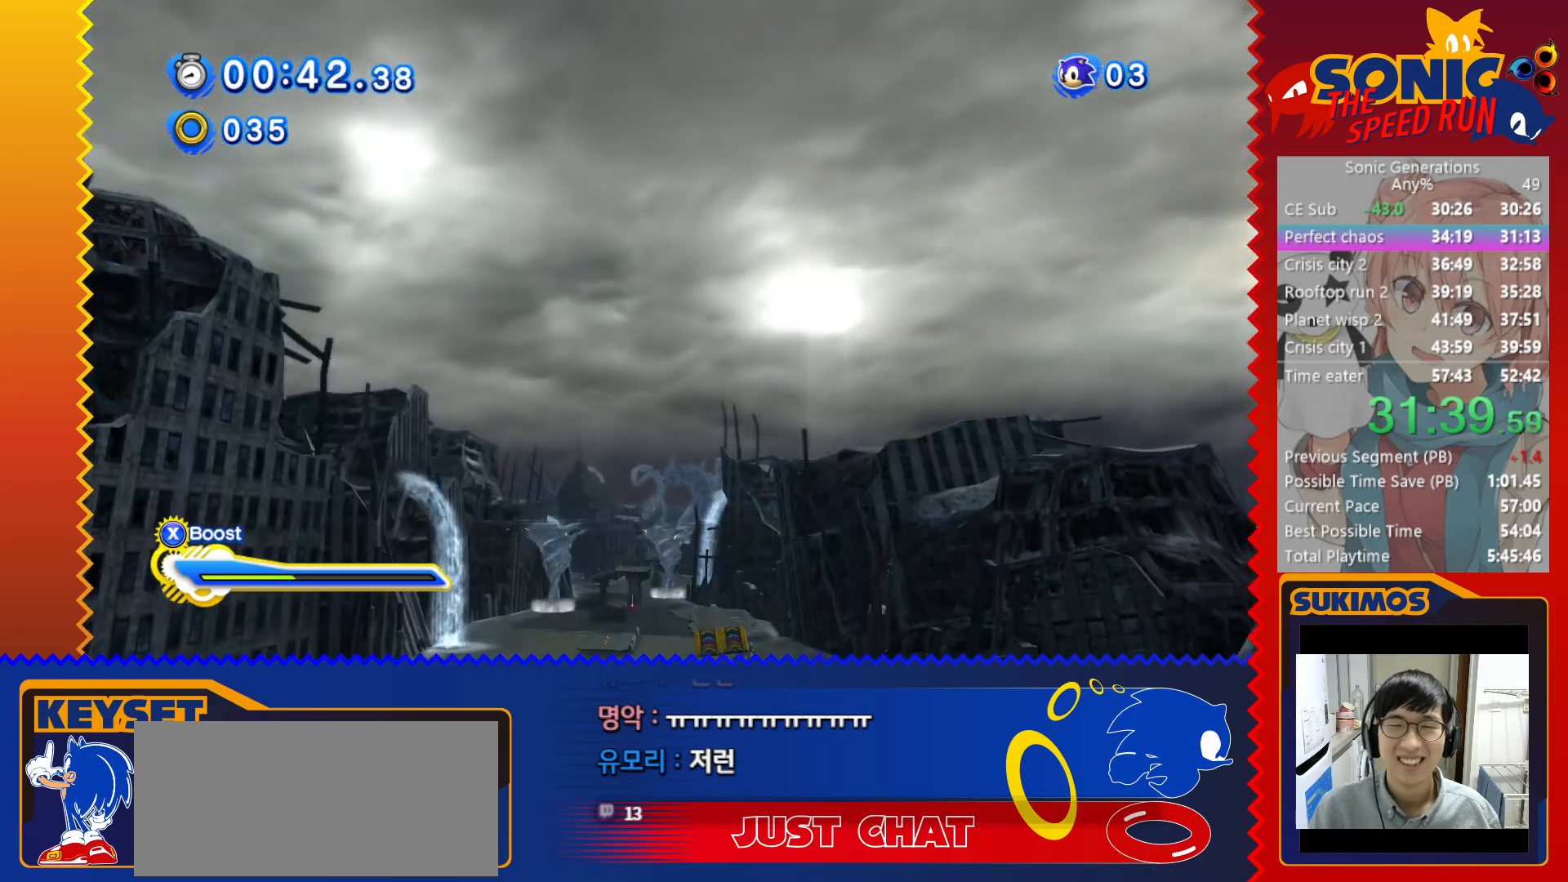
{"keys": ["up"], "events": []}